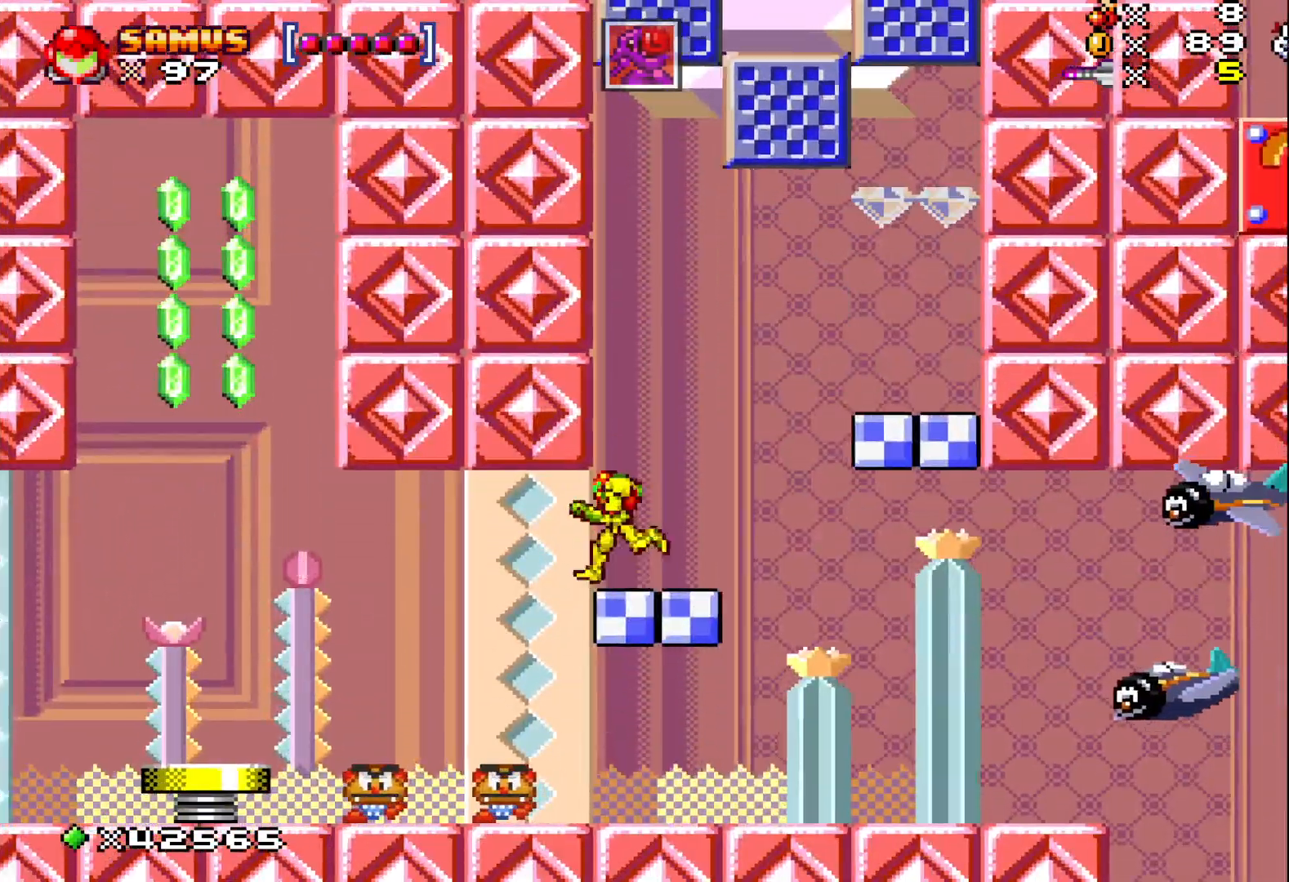
Gameplay with a controller (Xbox layout); each line is a JSON object with the inputs held at the frame after it. "events" lists button and stick changes between this image and that frame as [ms after this image, input, new state], when the widget could be followed in between. Not read: L3 R3 left_stick right_stick.
{"buttons": ["X", "DPAD_RIGHT"], "events": [[150, "DPAD_LEFT", "up"], [250, "DPAD_RIGHT", "down"]]}
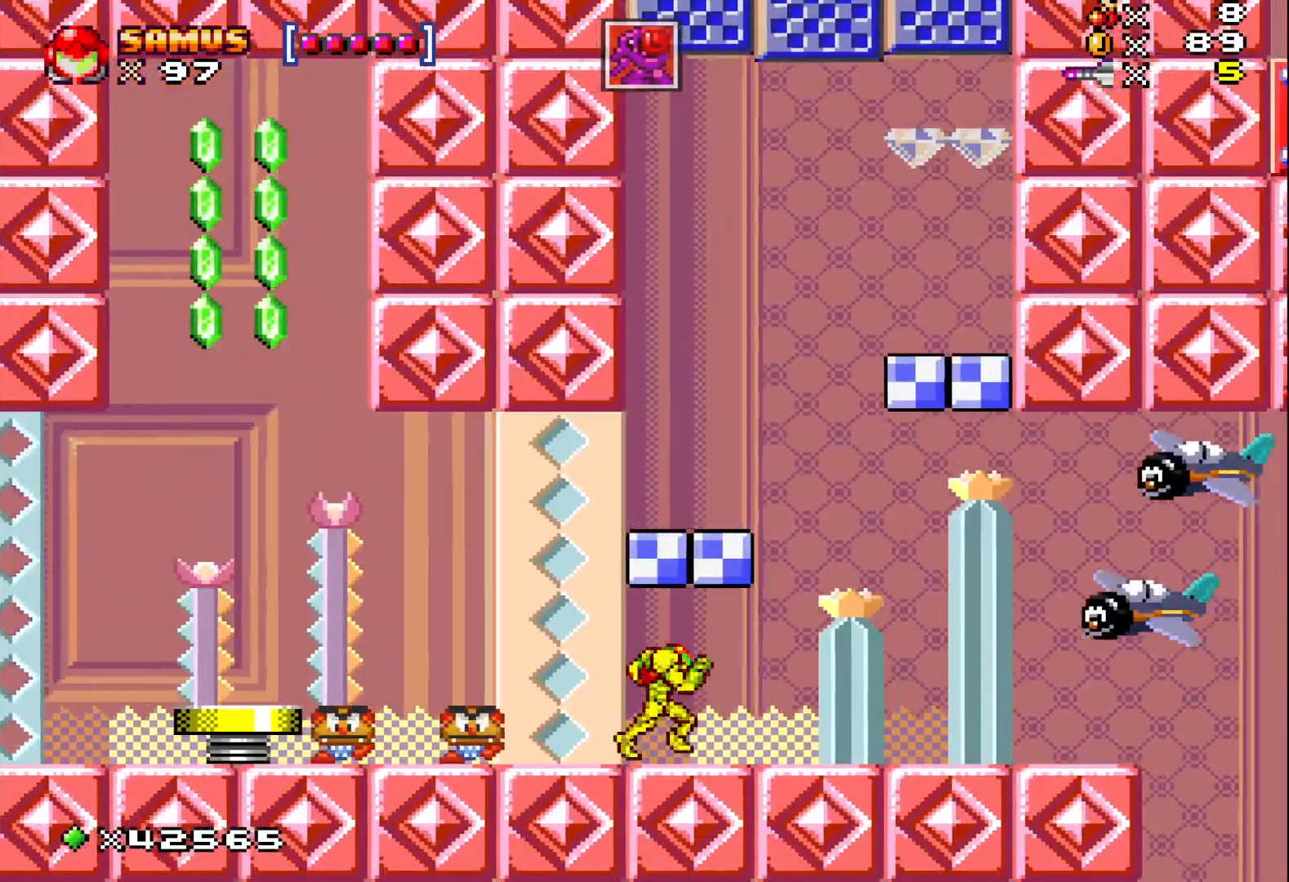
{"buttons": [], "events": [[67, "DPAD_RIGHT", "up"], [183, "DPAD_LEFT", "down"], [217, "X", "up"], [300, "DPAD_LEFT", "up"], [317, "X", "down"], [417, "X", "up"]]}
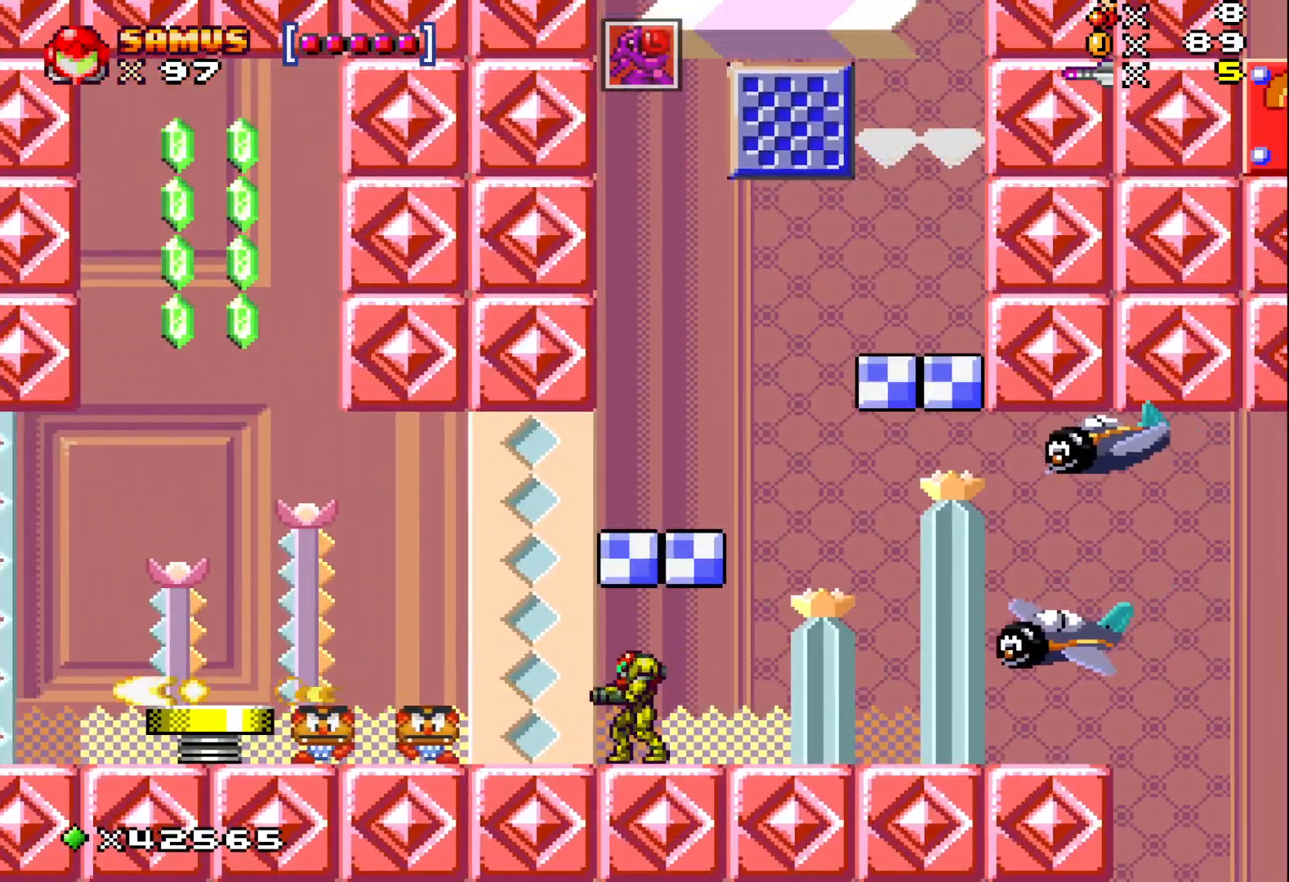
{"buttons": ["X"], "events": [[33, "X", "down"], [133, "X", "up"], [183, "DPAD_DOWN", "down"], [267, "DPAD_DOWN", "up"], [283, "X", "down"], [383, "X", "up"], [500, "X", "down"]]}
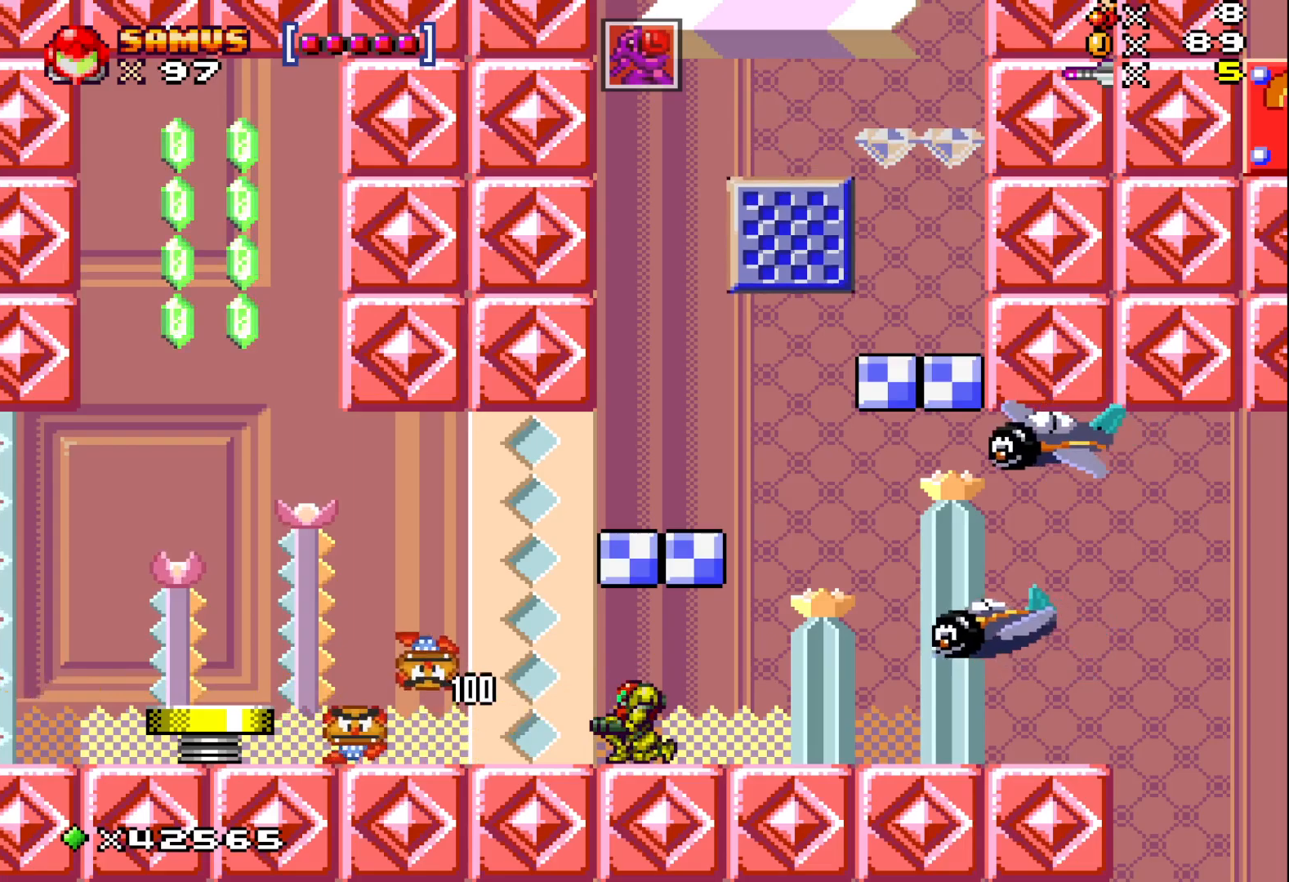
{"buttons": ["DPAD_LEFT"], "events": [[67, "X", "up"], [167, "X", "down"], [233, "X", "up"], [267, "DPAD_LEFT", "down"]]}
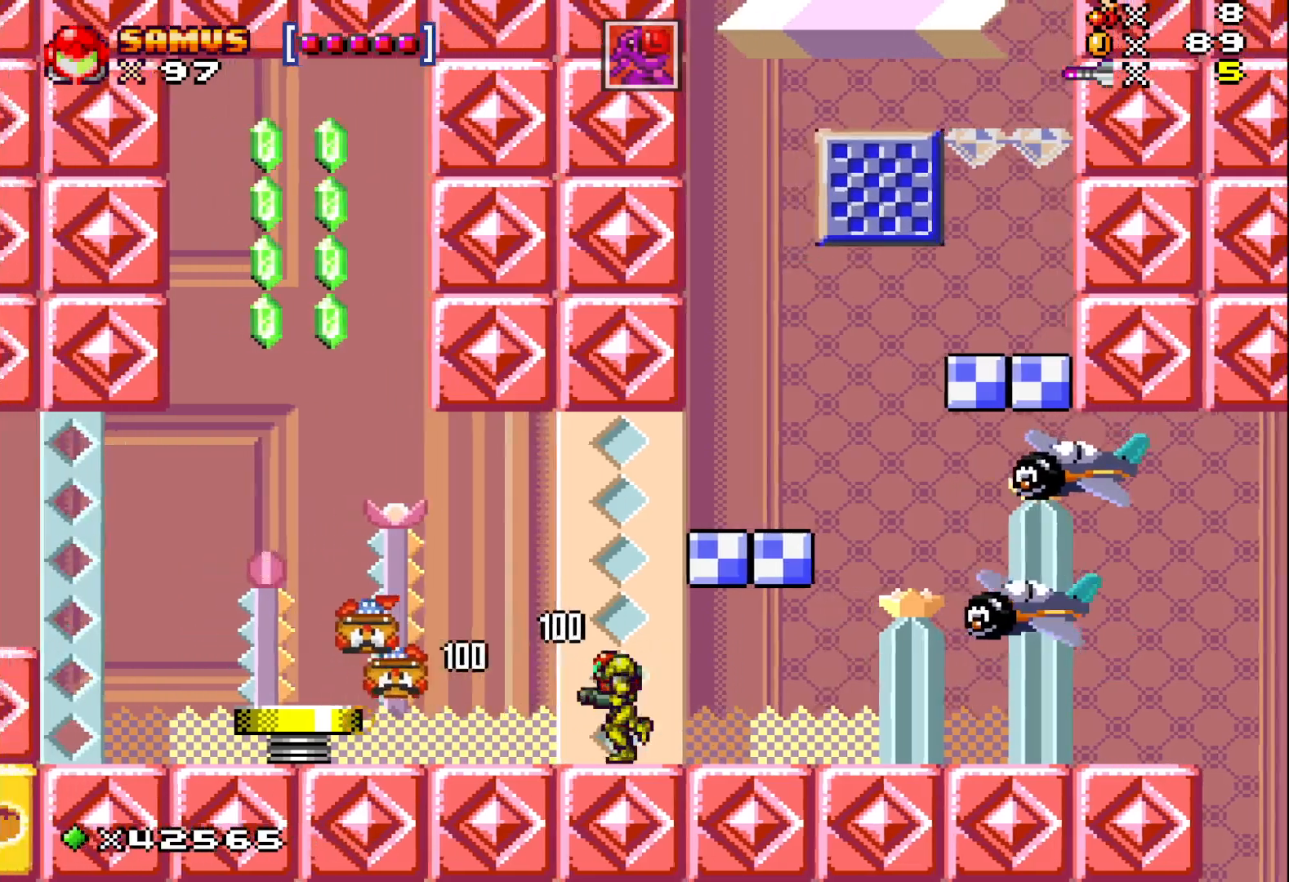
{"buttons": ["X"], "events": [[33, "A", "down"], [100, "DPAD_LEFT", "up"], [117, "A", "up"], [200, "DPAD_RIGHT", "down"], [267, "DPAD_RIGHT", "up"], [450, "X", "down"]]}
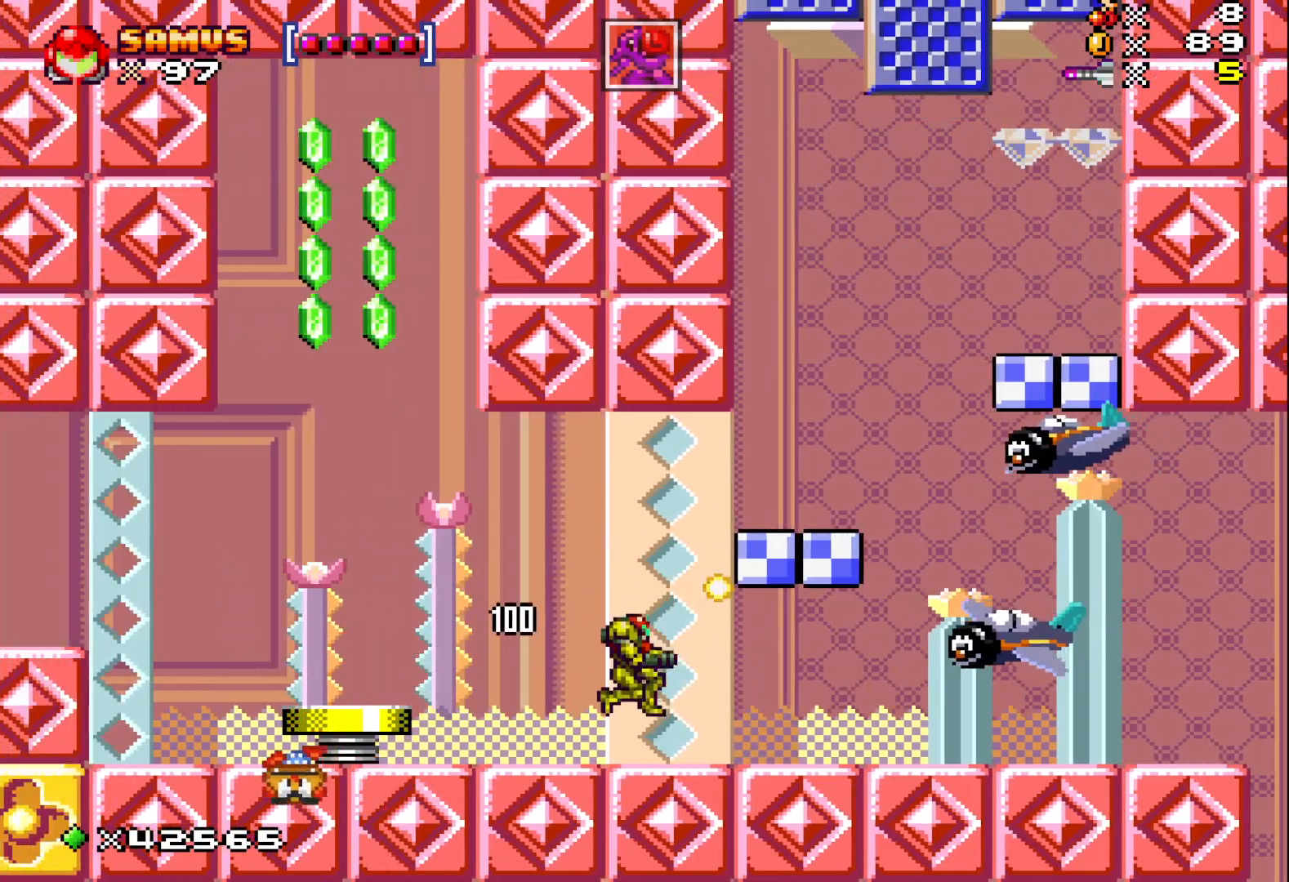
{"buttons": [], "events": [[33, "X", "up"], [133, "X", "down"], [217, "X", "up"], [317, "X", "down"], [400, "X", "up"]]}
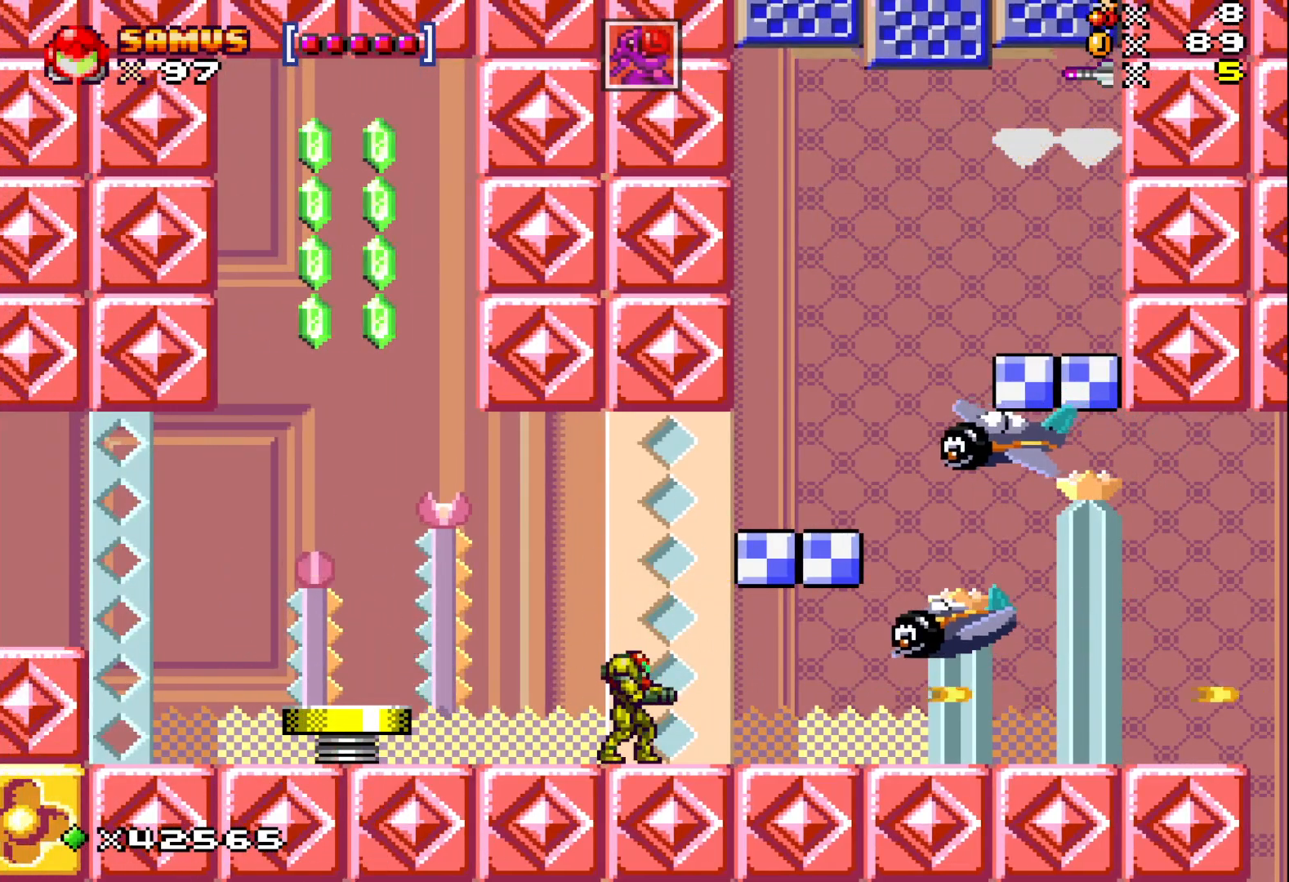
{"buttons": ["X", "DPAD_UP", "DPAD_RIGHT"], "events": [[50, "X", "down"], [133, "X", "up"], [150, "DPAD_RIGHT", "down"], [217, "DPAD_UP", "down"], [250, "X", "down"], [350, "X", "up"], [450, "X", "down"]]}
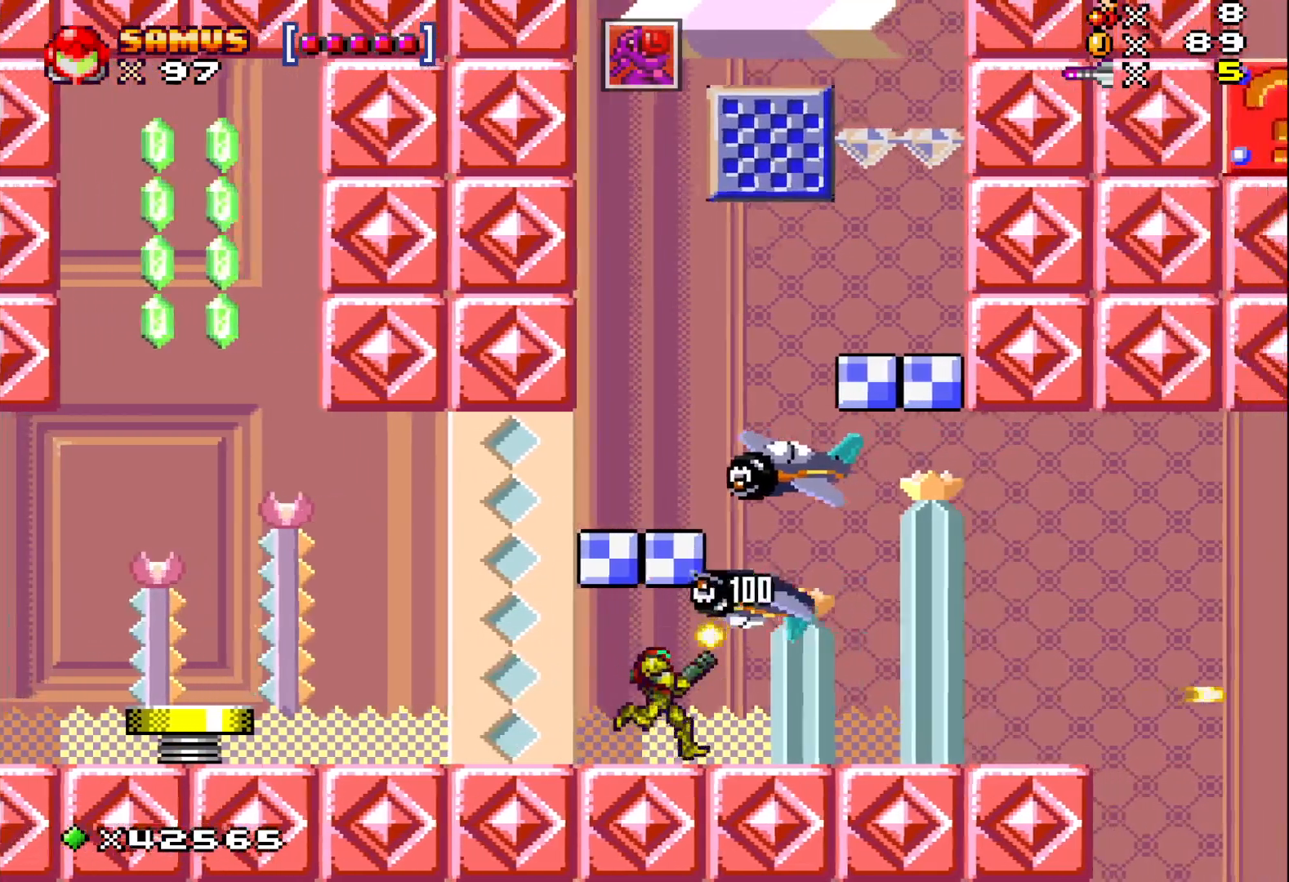
{"buttons": ["X", "DPAD_RIGHT"], "events": [[50, "X", "up"], [150, "X", "down"], [233, "X", "up"], [317, "X", "down"], [350, "DPAD_UP", "up"]]}
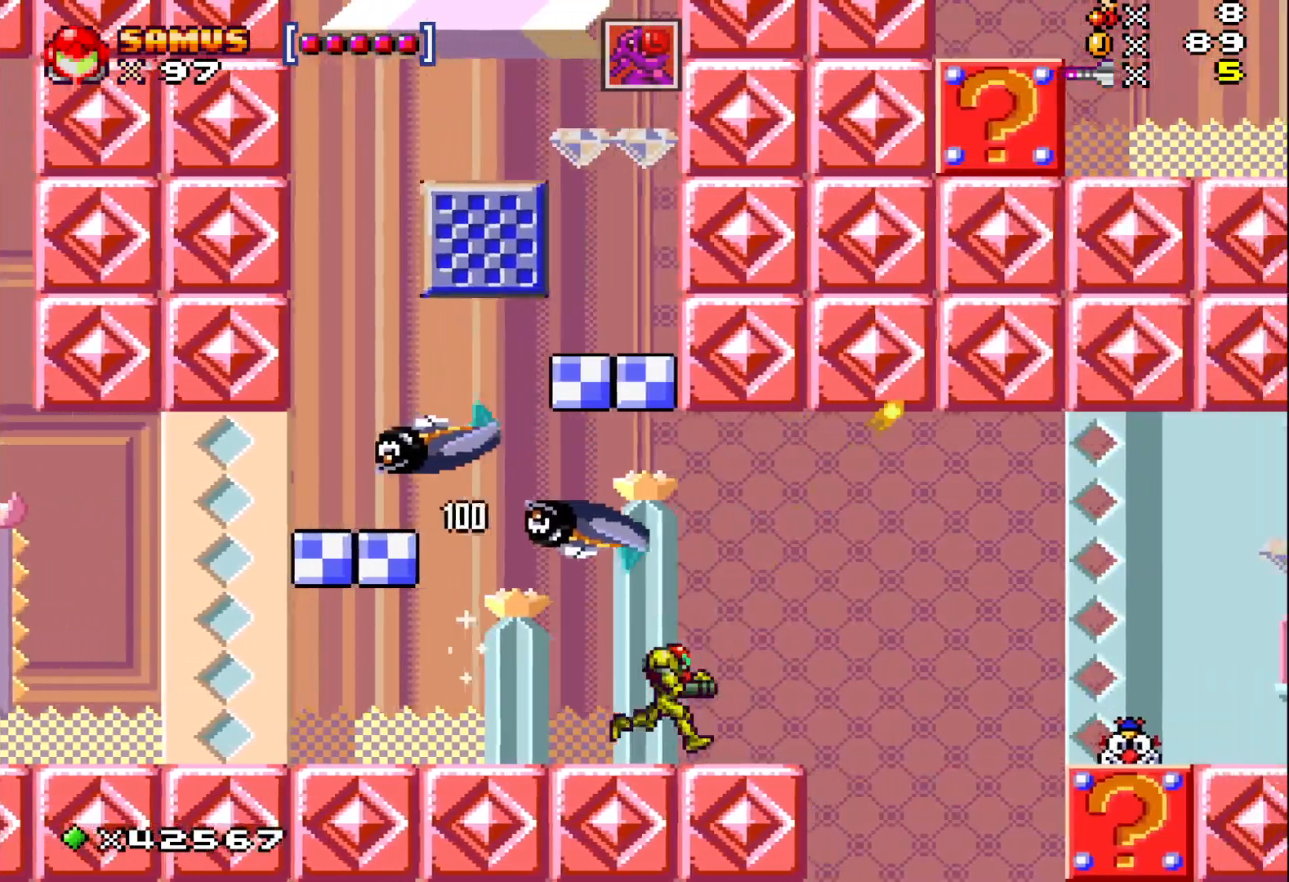
{"buttons": ["A", "X", "DPAD_RIGHT"], "events": [[100, "A", "down"]]}
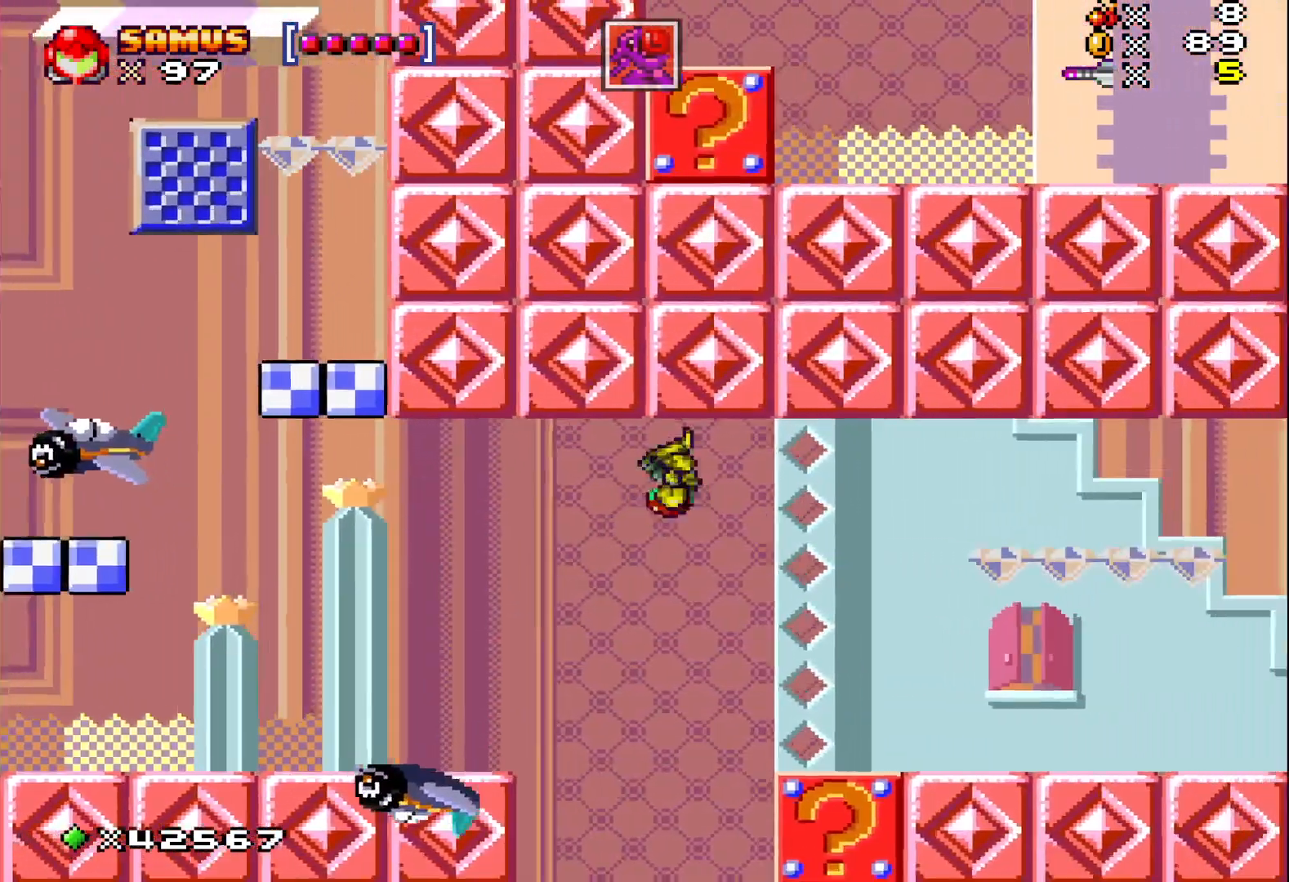
{"buttons": ["X", "DPAD_RIGHT"], "events": [[133, "A", "up"]]}
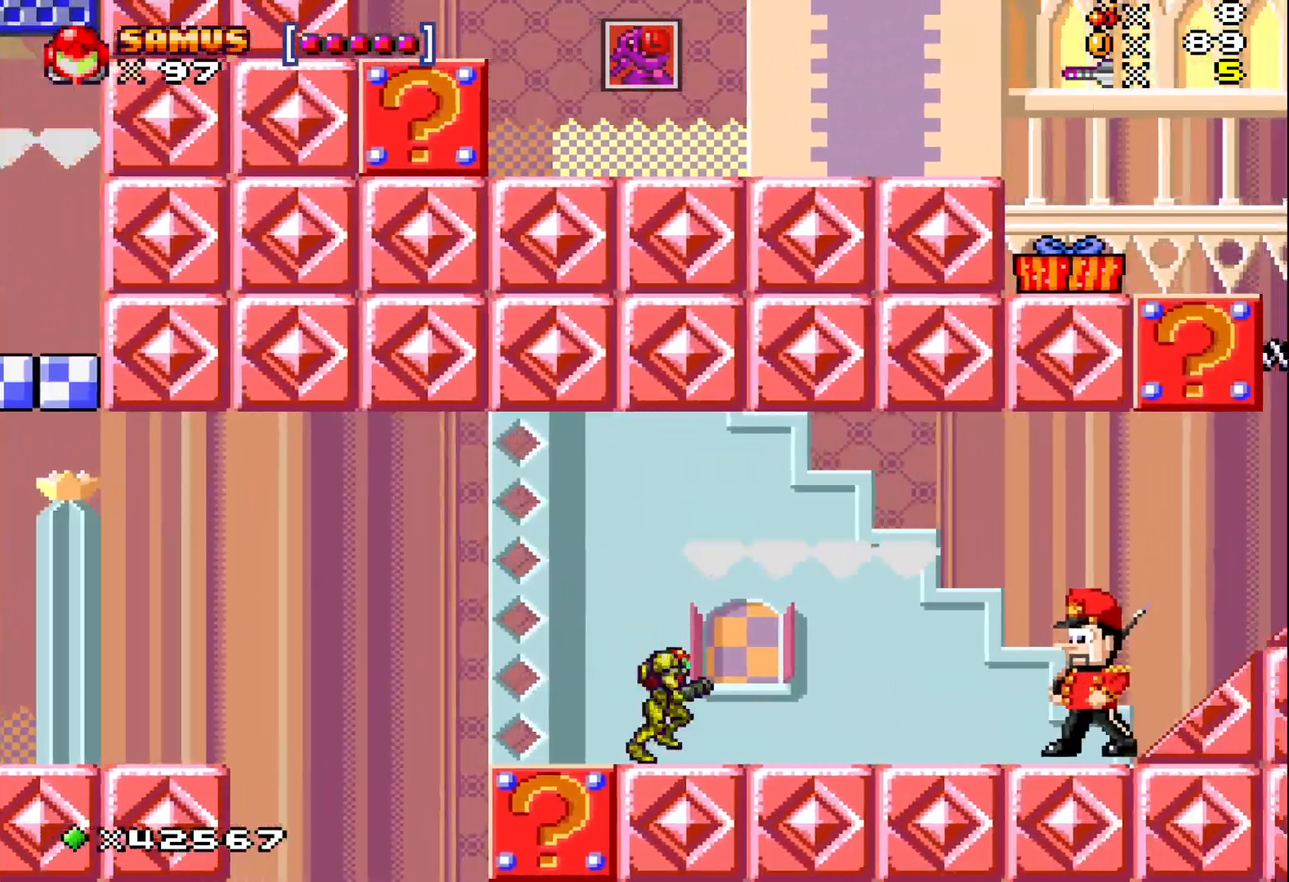
{"buttons": ["X"], "events": [[33, "A", "down"], [67, "DPAD_RIGHT", "up"], [200, "A", "up"], [217, "DPAD_RIGHT", "down"], [417, "DPAD_RIGHT", "up"]]}
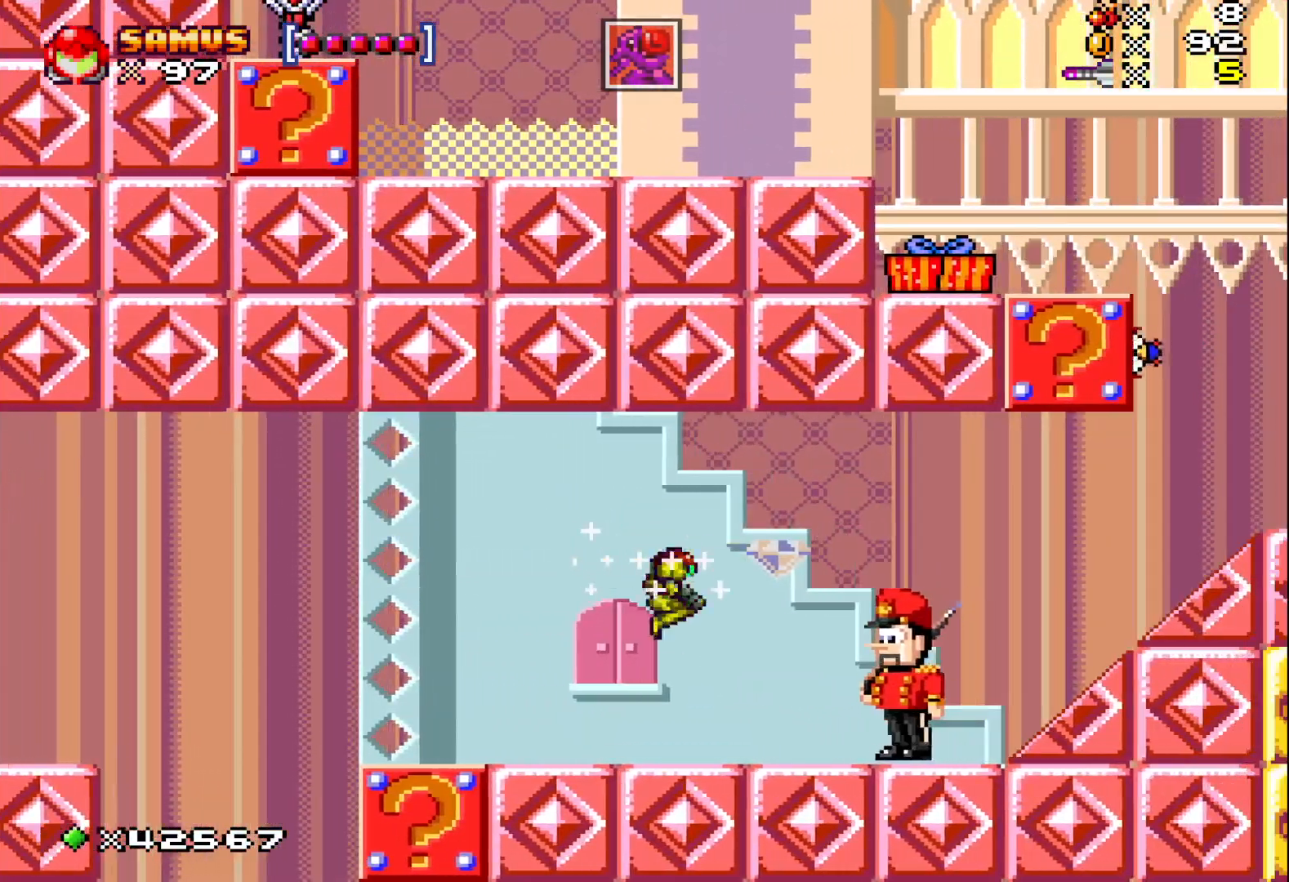
{"buttons": ["A", "X"], "events": [[67, "X", "up"], [167, "X", "down"], [267, "X", "up"], [333, "X", "down"], [433, "A", "down"]]}
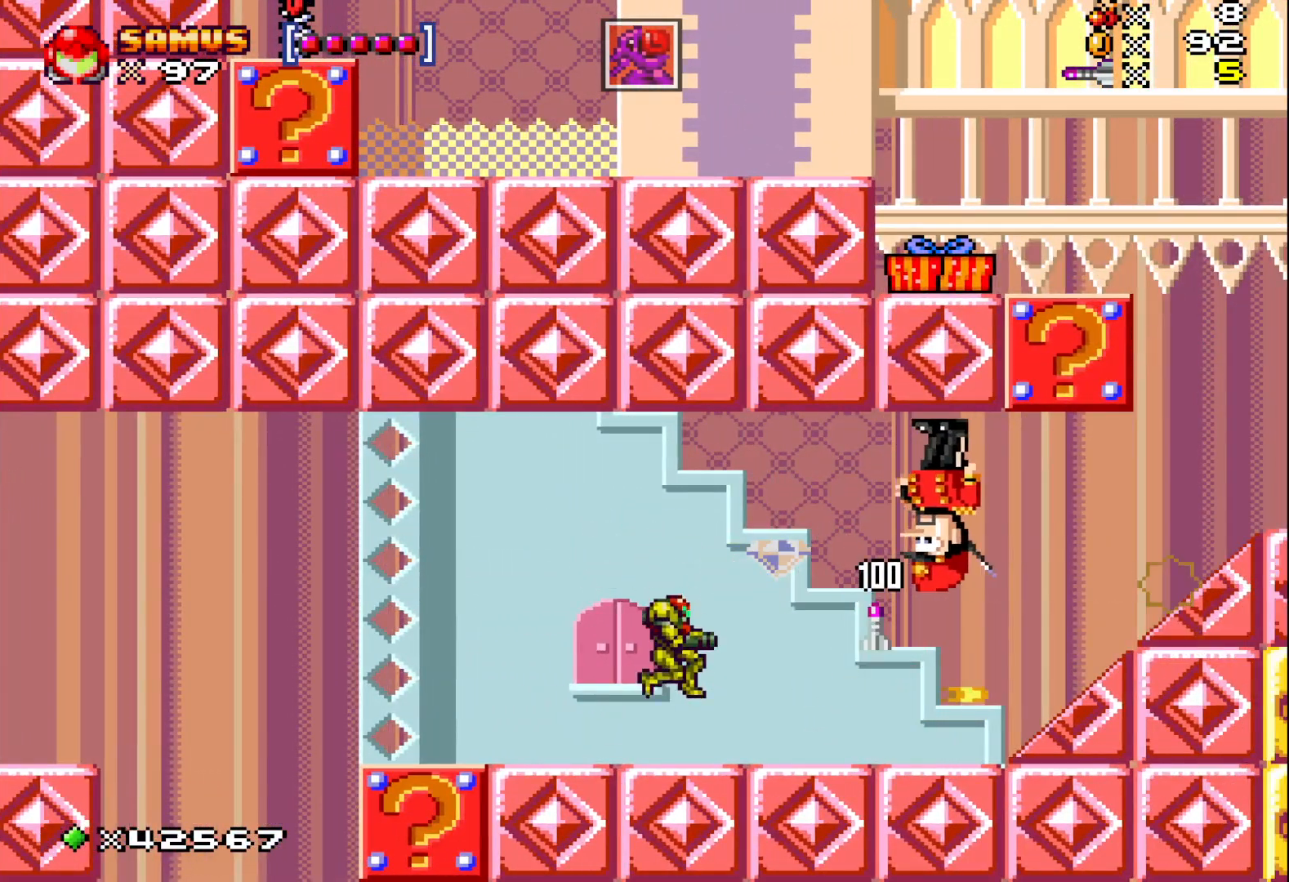
{"buttons": ["DPAD_RIGHT"], "events": [[50, "A", "up"], [50, "X", "up"], [67, "DPAD_RIGHT", "down"]]}
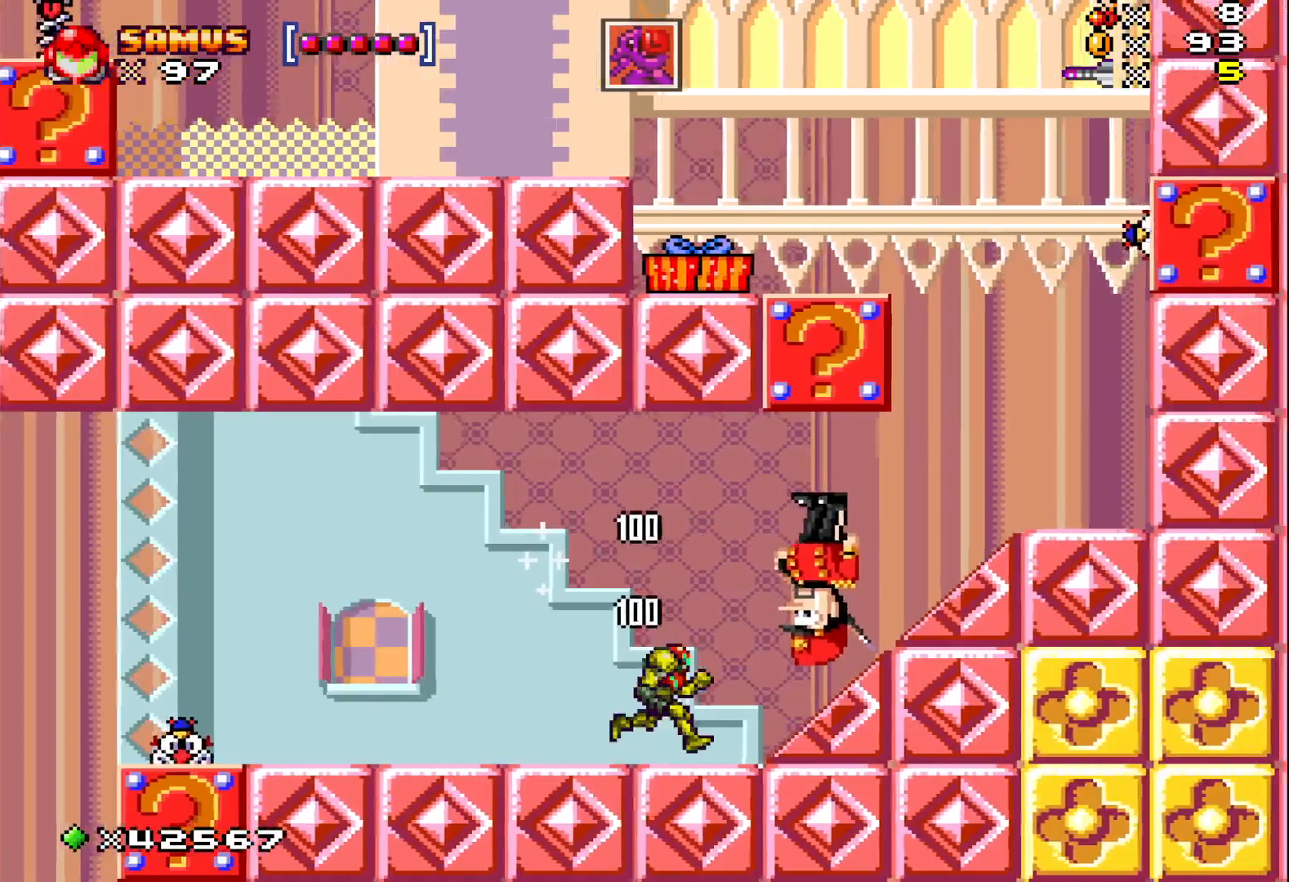
{"buttons": ["DPAD_RIGHT"], "events": [[33, "A", "down"], [150, "A", "up"]]}
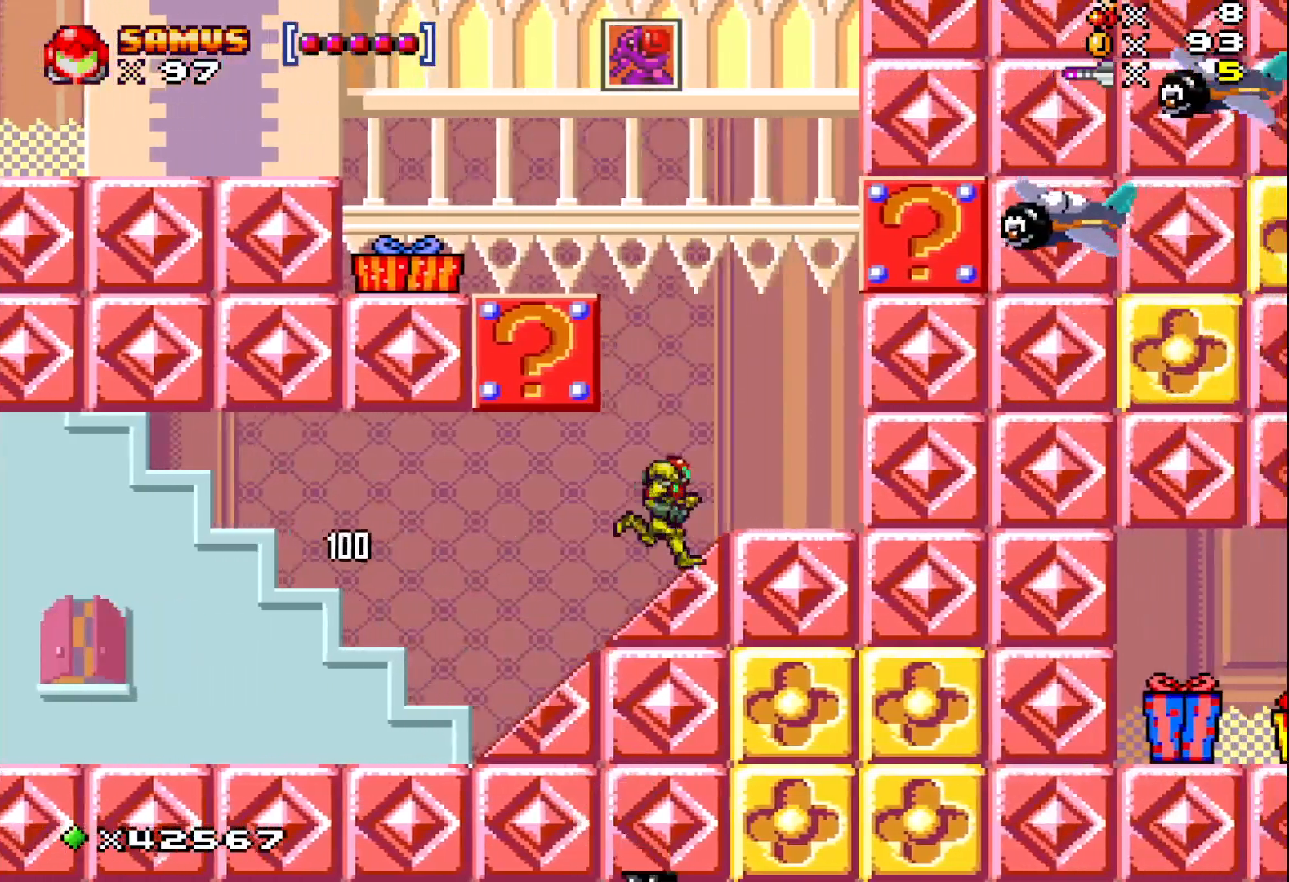
{"buttons": ["A", "X", "DPAD_LEFT"], "events": [[267, "DPAD_UP", "down"], [283, "X", "down"], [333, "DPAD_RIGHT", "up"], [383, "DPAD_LEFT", "down"], [433, "DPAD_UP", "up"], [467, "A", "down"]]}
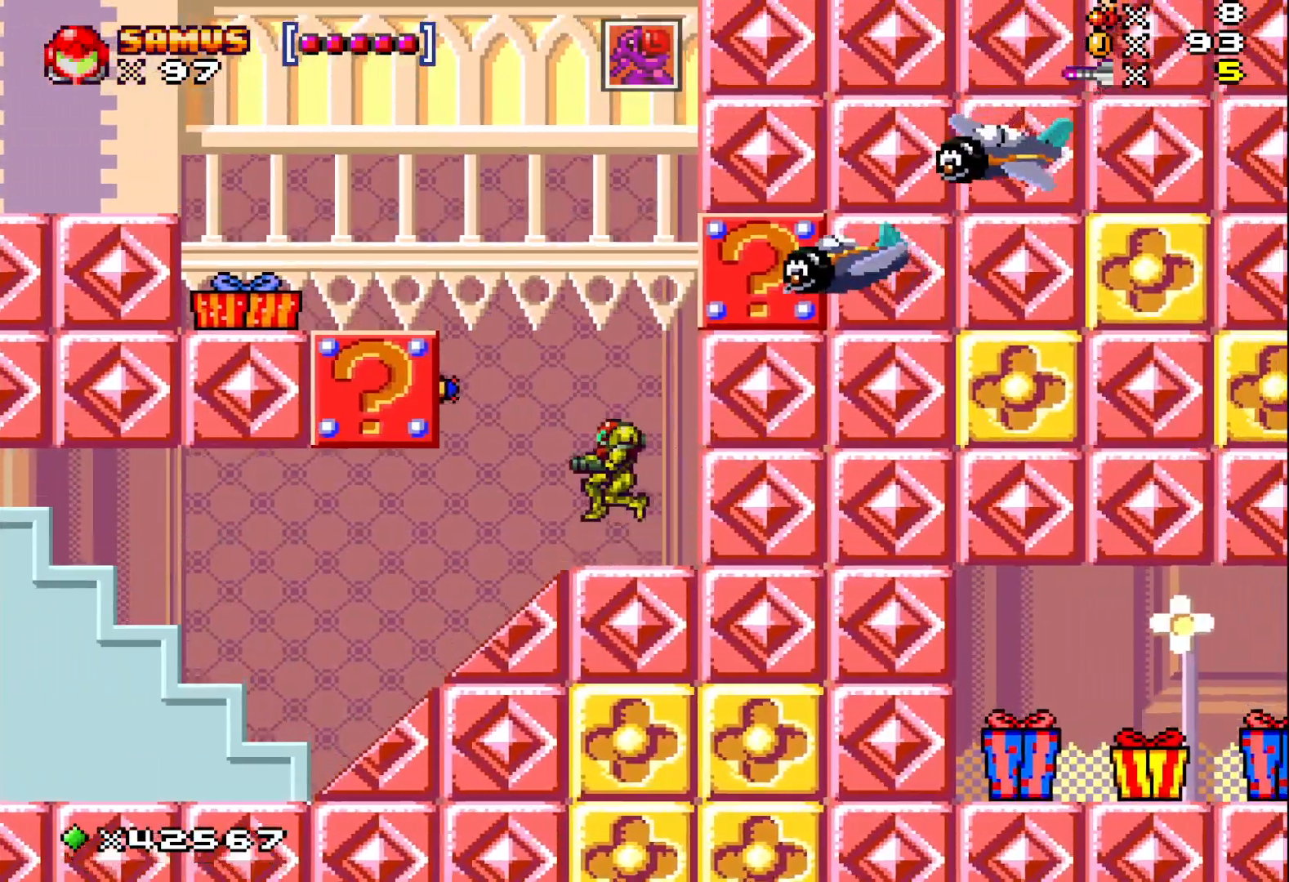
{"buttons": ["A", "X", "DPAD_LEFT"], "events": []}
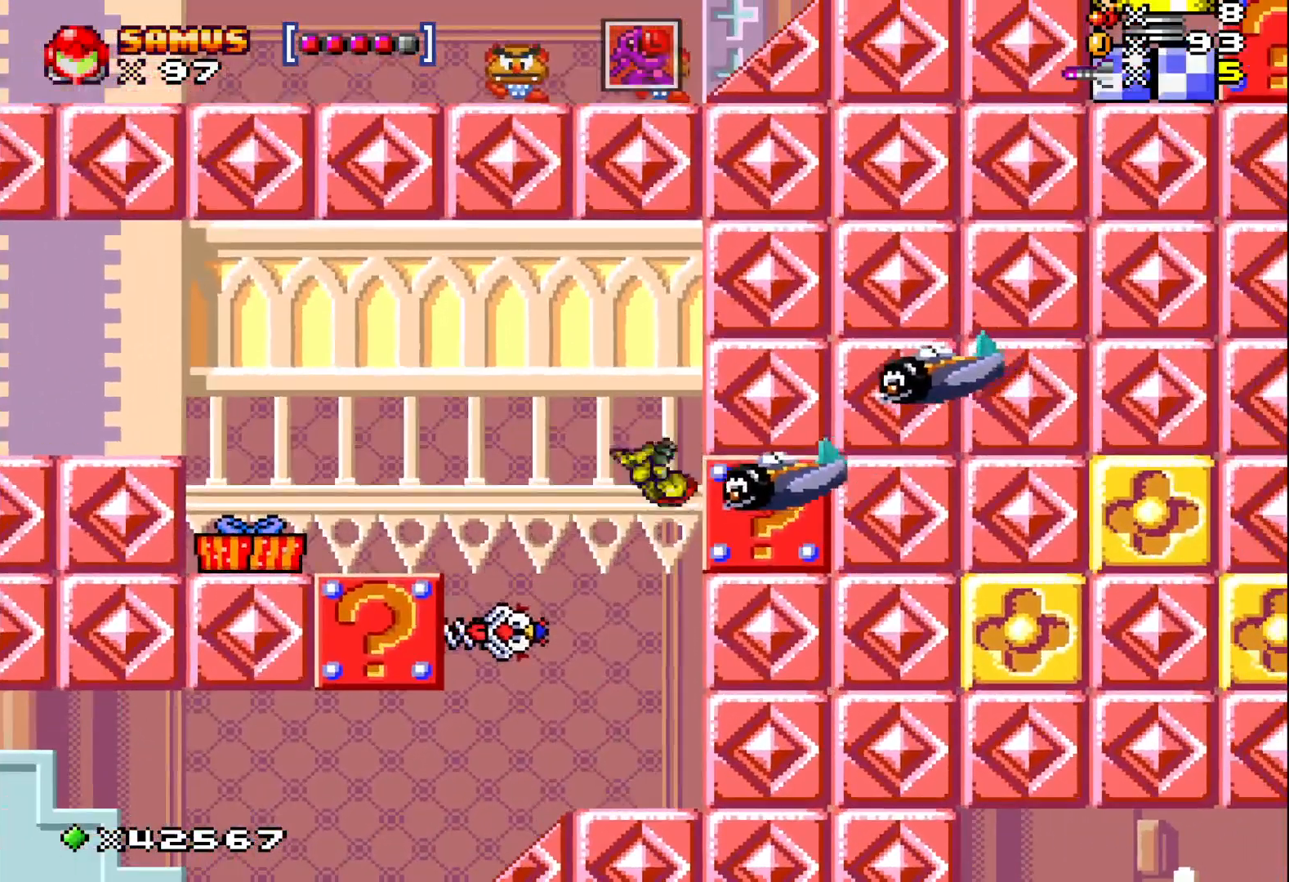
{"buttons": ["X", "DPAD_LEFT"], "events": [[17, "DPAD_LEFT", "up"], [117, "A", "up"], [333, "DPAD_LEFT", "down"]]}
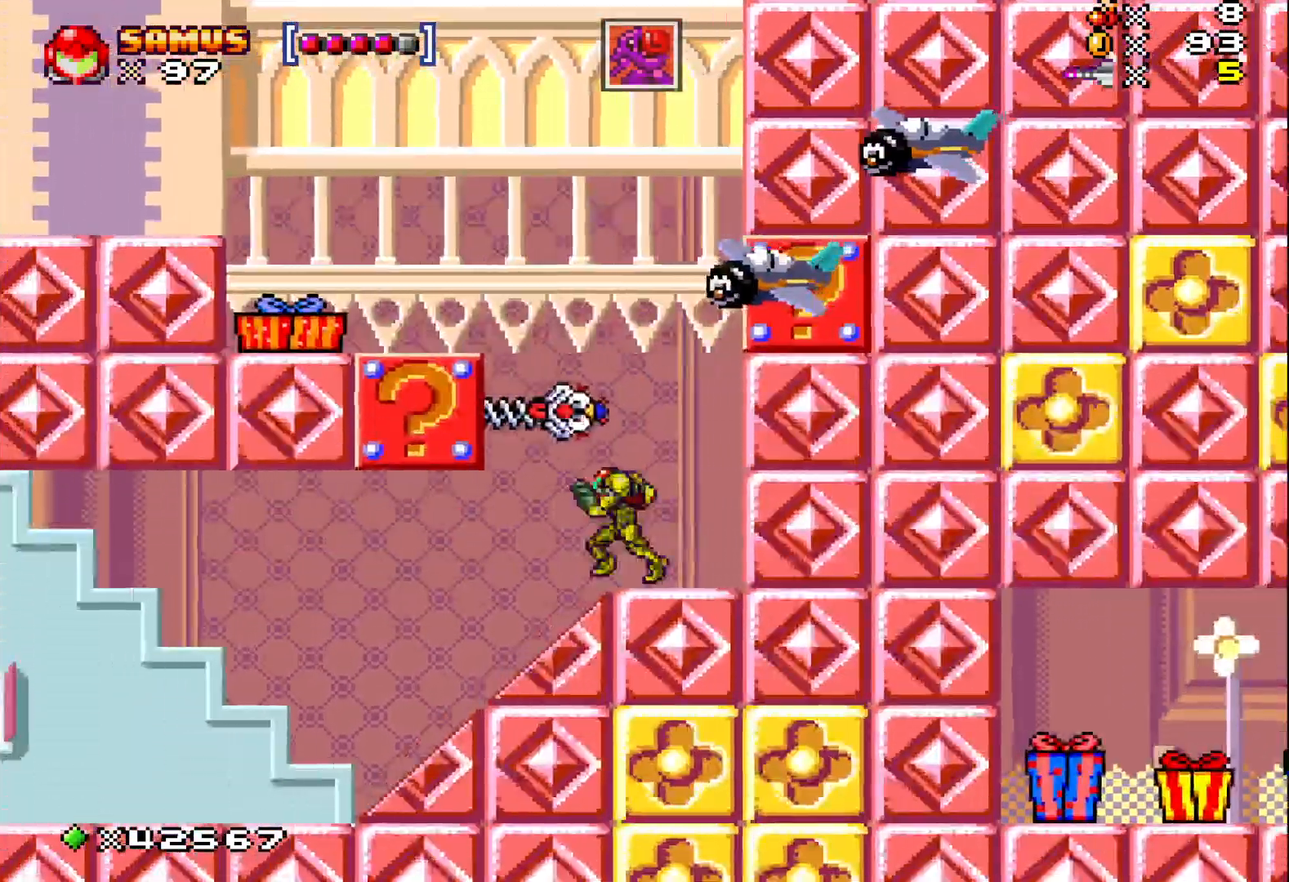
{"buttons": ["X", "DPAD_UP", "DPAD_RIGHT"], "events": [[50, "DPAD_UP", "down"], [83, "X", "up"], [100, "DPAD_LEFT", "up"], [167, "X", "down"], [283, "DPAD_RIGHT", "down"]]}
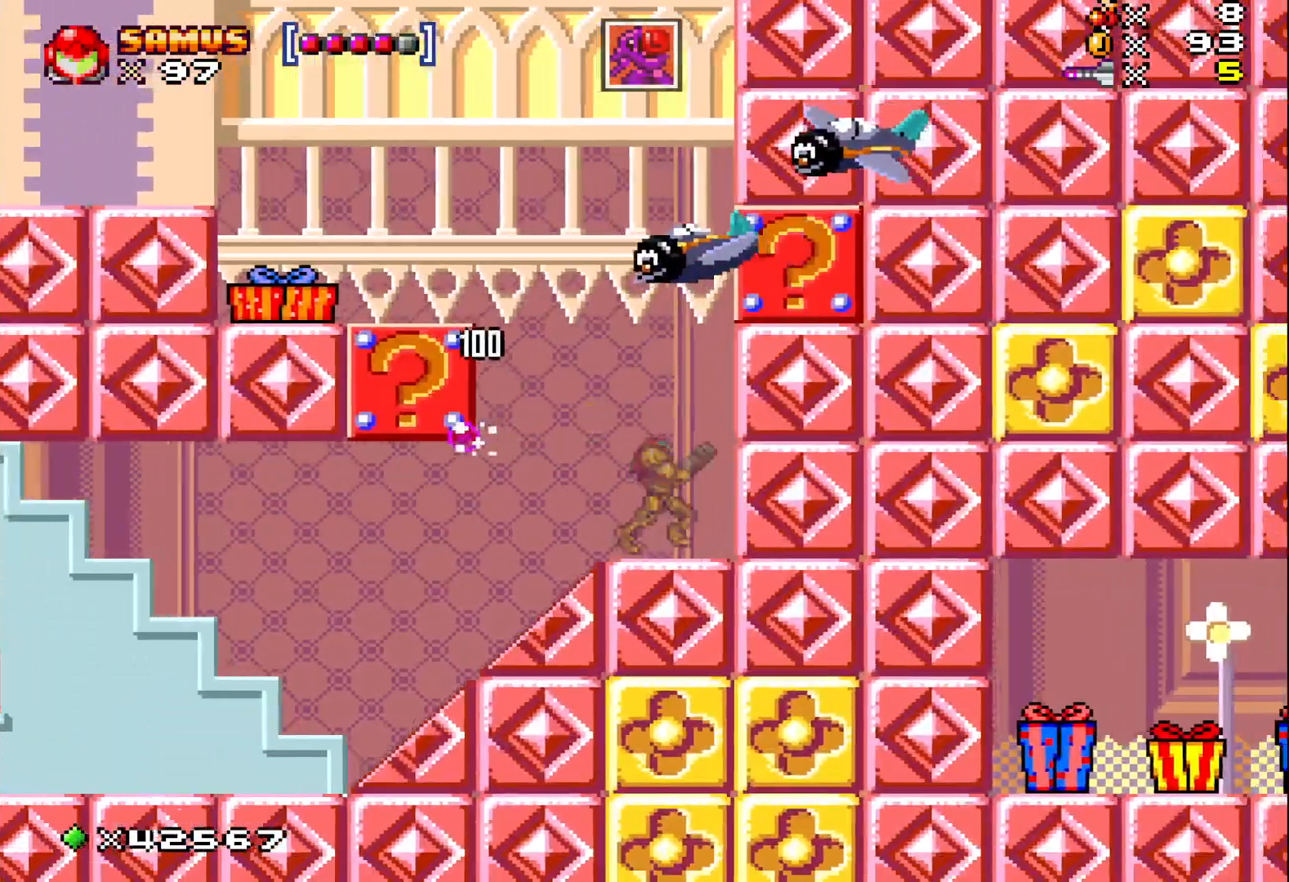
{"buttons": ["DPAD_UP"], "events": [[33, "DPAD_RIGHT", "up"], [50, "X", "up"], [150, "X", "down"], [233, "X", "up"], [333, "X", "down"], [400, "X", "up"]]}
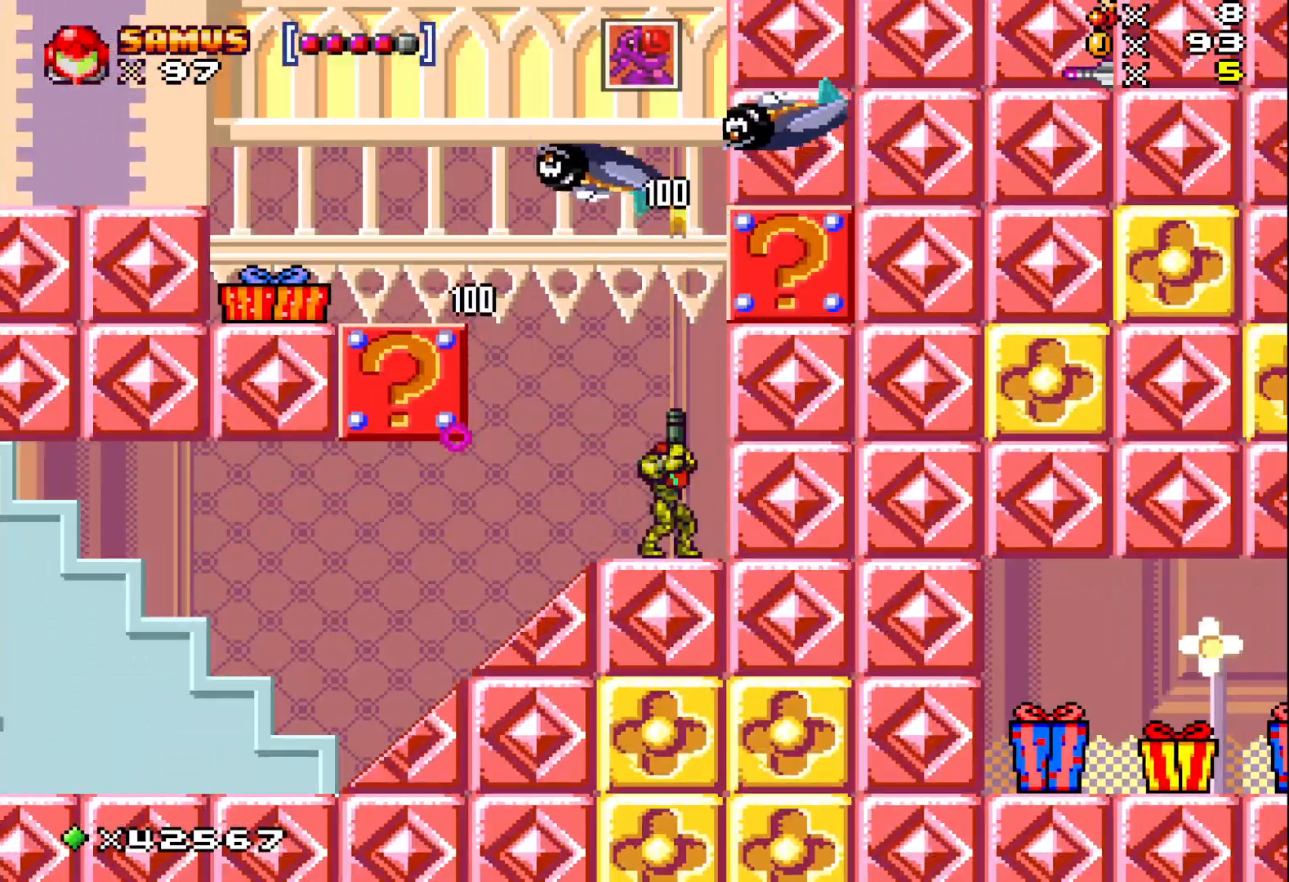
{"buttons": ["DPAD_UP"], "events": [[17, "X", "down"], [100, "X", "up"], [200, "X", "down"], [283, "X", "up"], [383, "X", "down"], [467, "X", "up"]]}
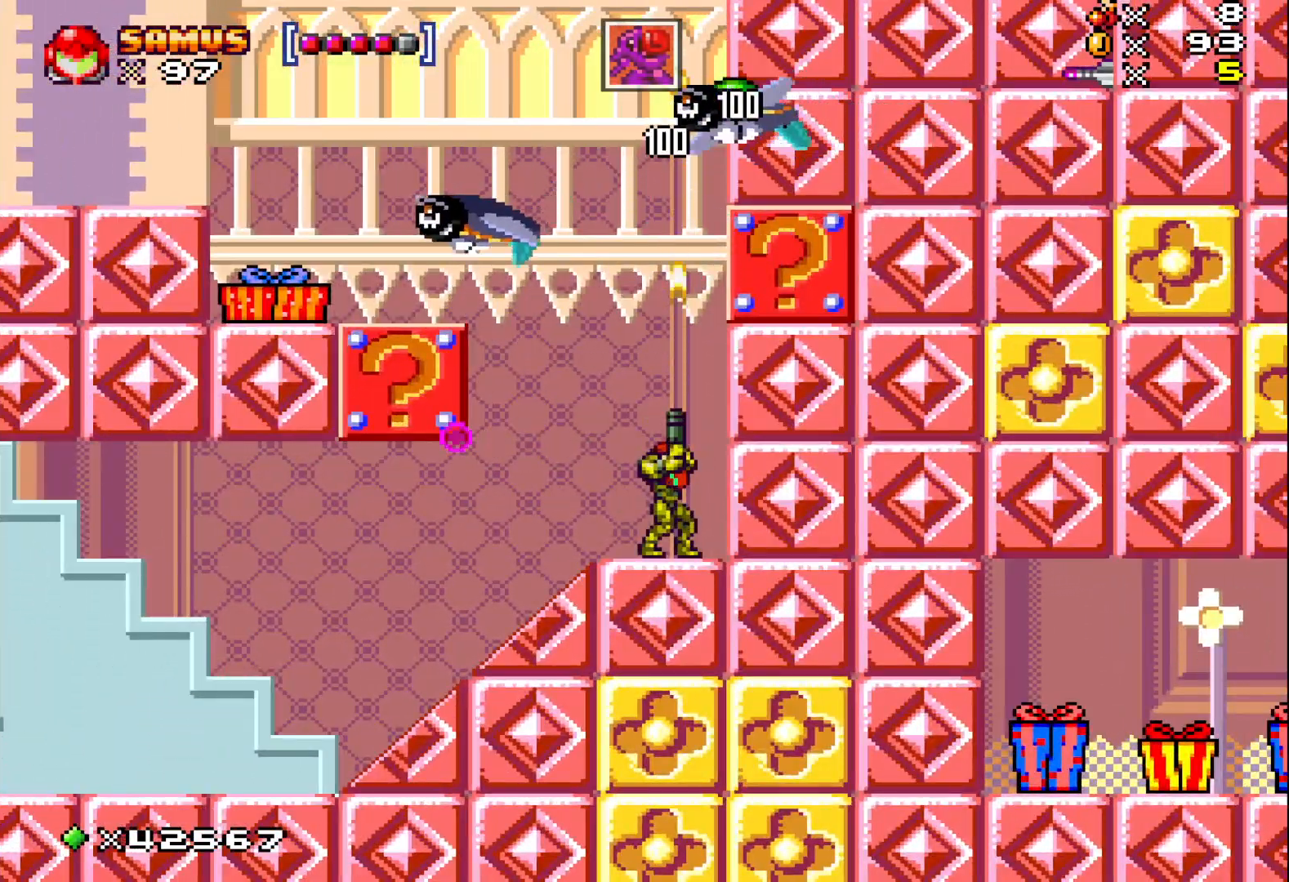
{"buttons": ["A", "X", "DPAD_LEFT"], "events": [[83, "X", "down"], [100, "DPAD_LEFT", "down"], [150, "DPAD_UP", "up"], [433, "A", "down"]]}
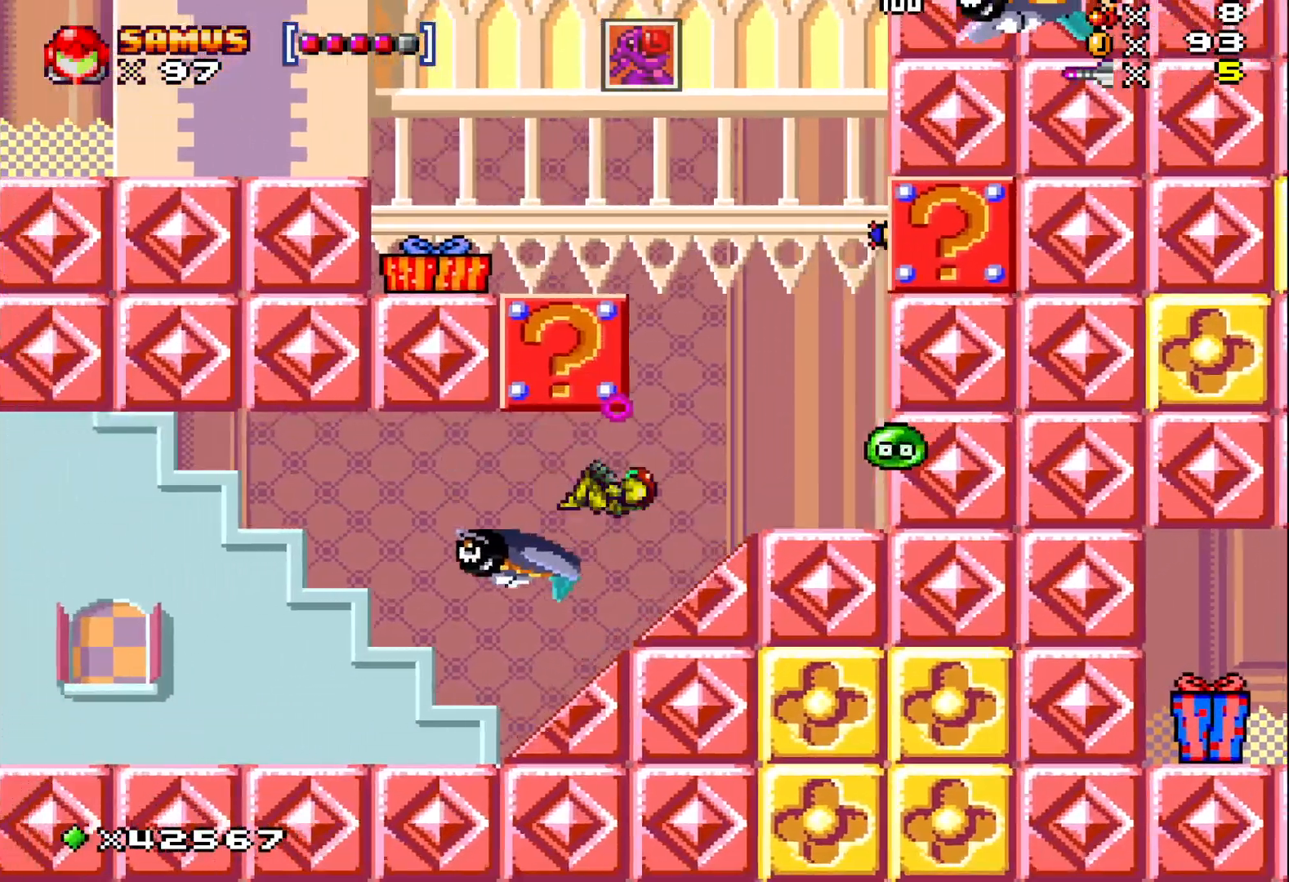
{"buttons": ["X", "DPAD_RIGHT"], "events": [[33, "DPAD_LEFT", "up"], [100, "A", "up"], [150, "DPAD_RIGHT", "down"]]}
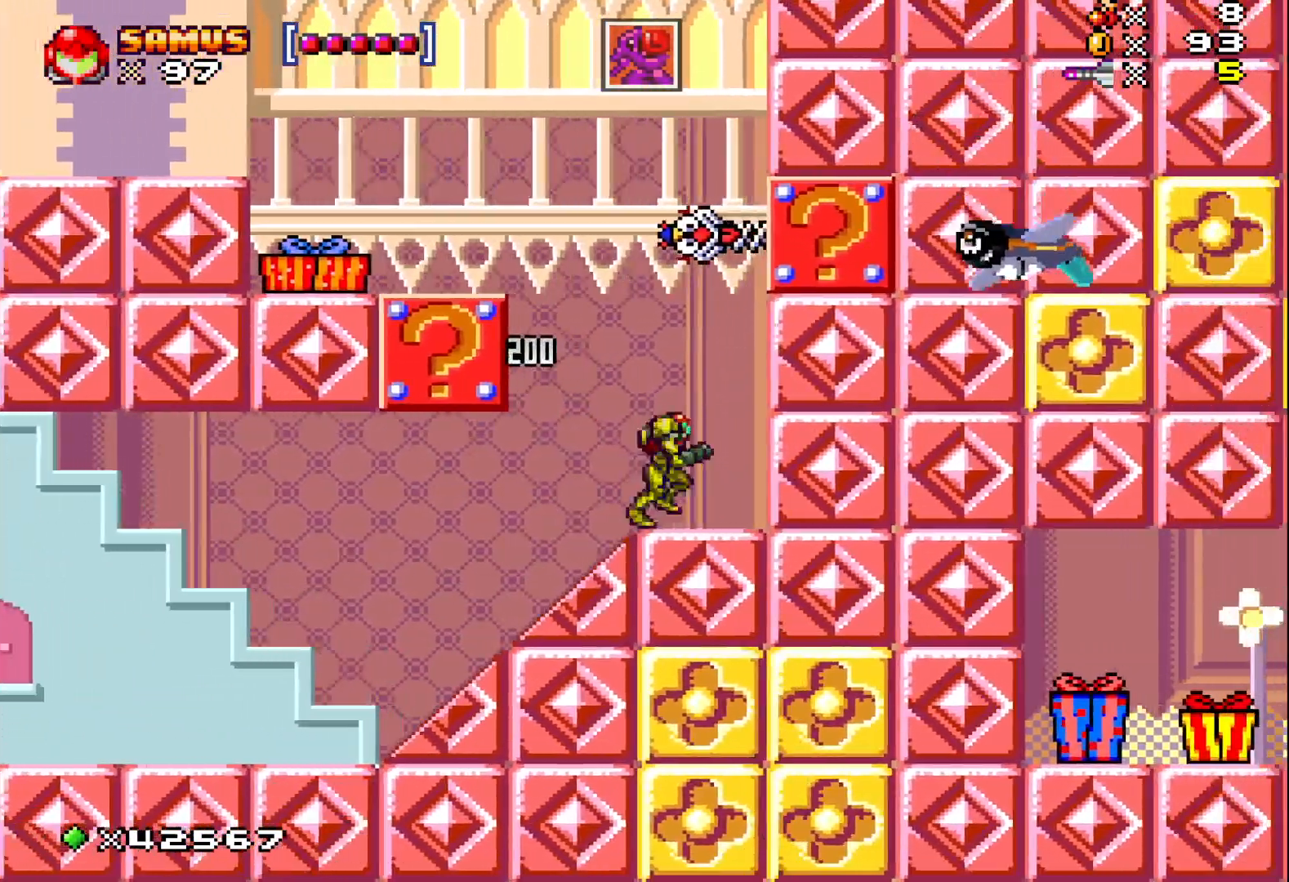
{"buttons": ["X", "DPAD_UP"], "events": [[133, "DPAD_RIGHT", "up"], [267, "X", "up"], [283, "DPAD_UP", "down"], [367, "X", "down"]]}
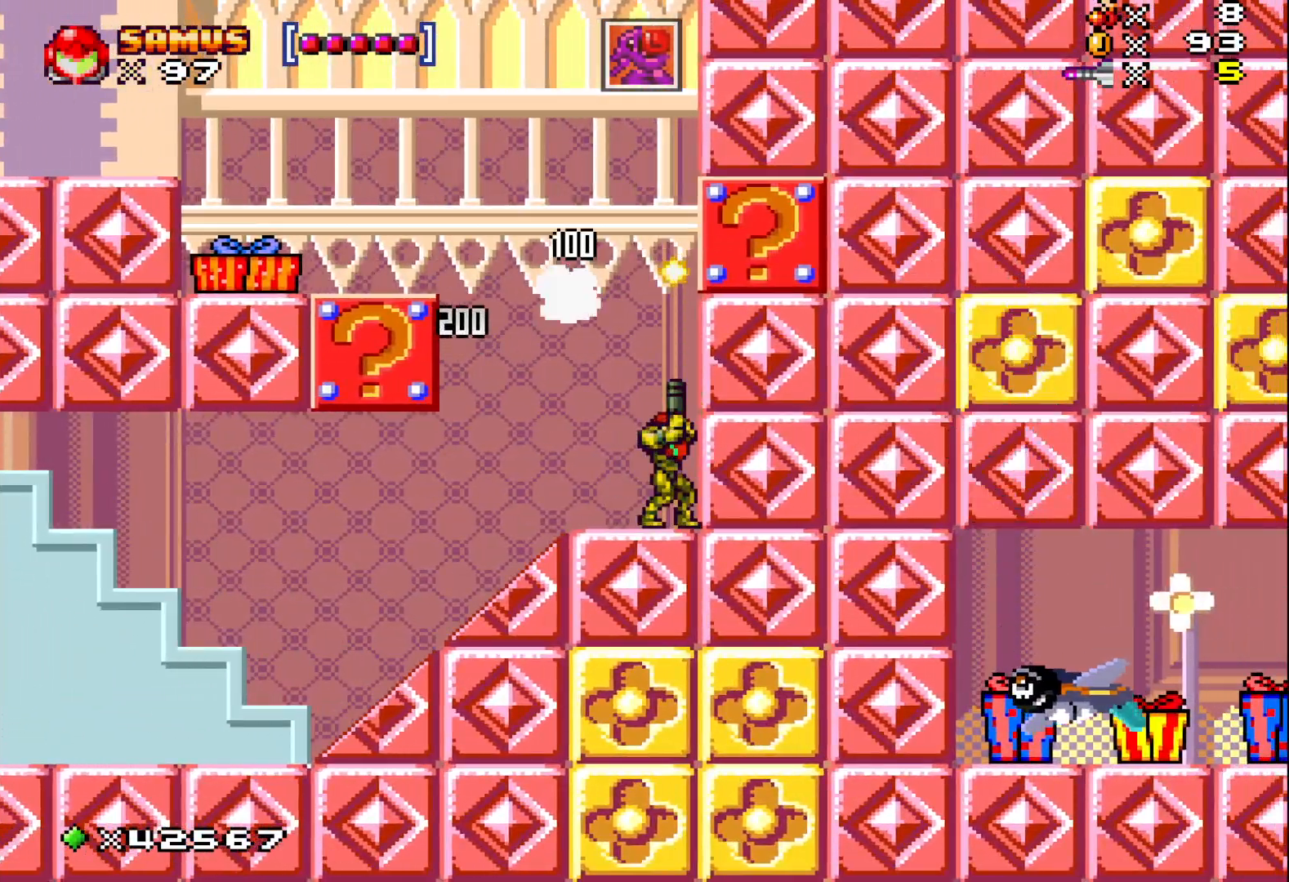
{"buttons": ["A", "X", "DPAD_LEFT"], "events": [[83, "DPAD_LEFT", "down"], [100, "DPAD_UP", "up"], [150, "DPAD_LEFT", "up"], [233, "A", "down"], [317, "DPAD_LEFT", "down"]]}
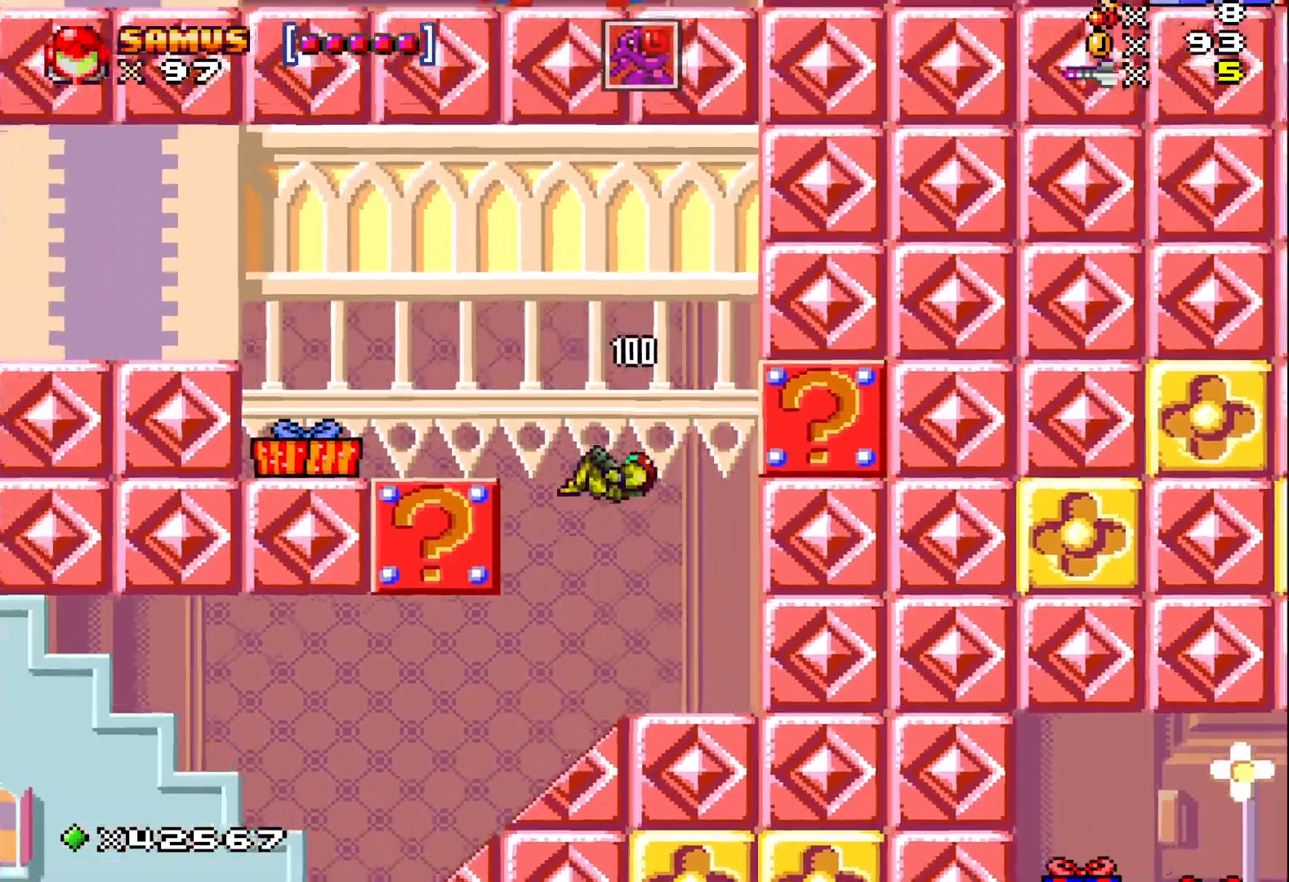
{"buttons": ["X"], "events": [[233, "A", "up"], [467, "DPAD_LEFT", "up"]]}
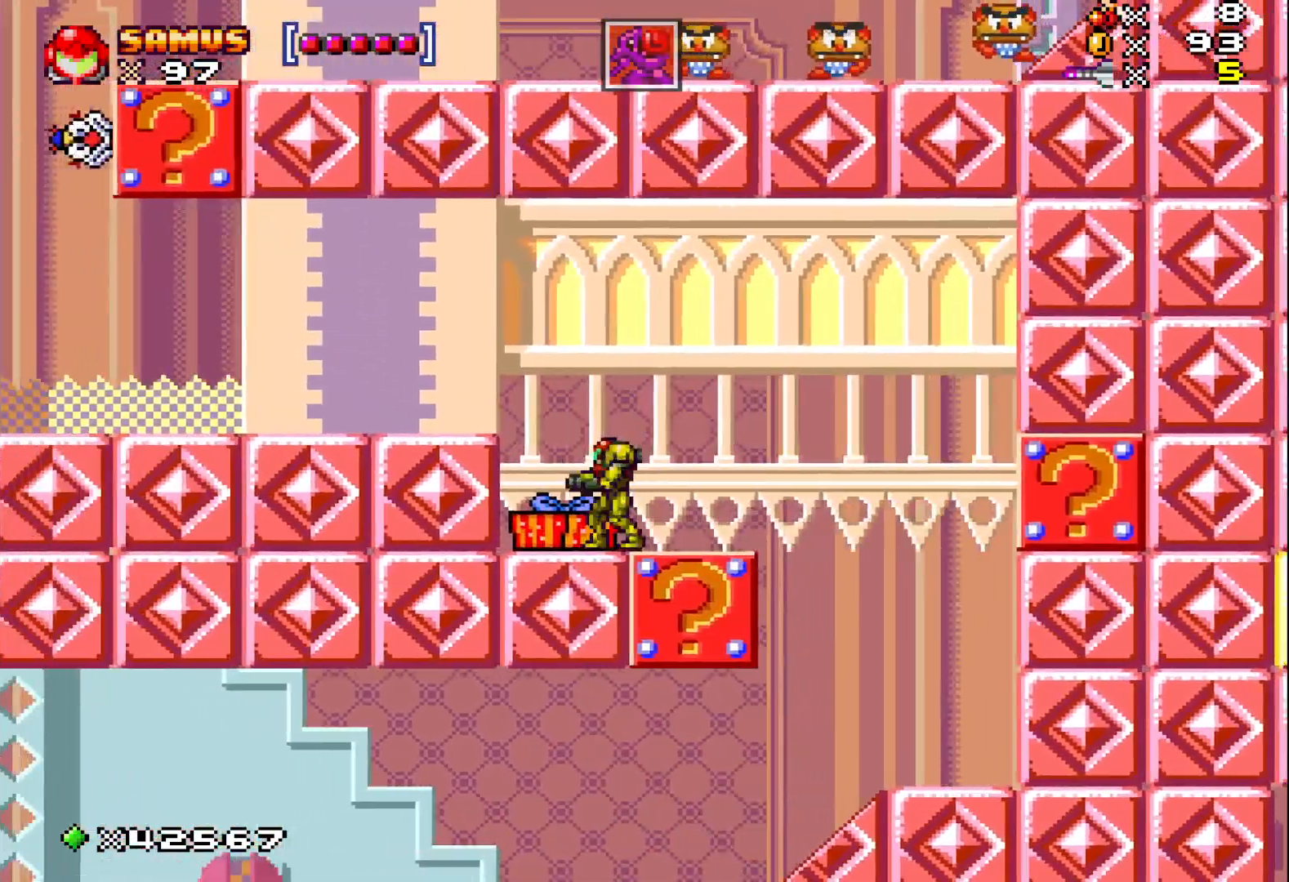
{"buttons": ["X"], "events": [[17, "A", "down"], [100, "A", "up"], [133, "DPAD_LEFT", "down"], [217, "DPAD_LEFT", "up"]]}
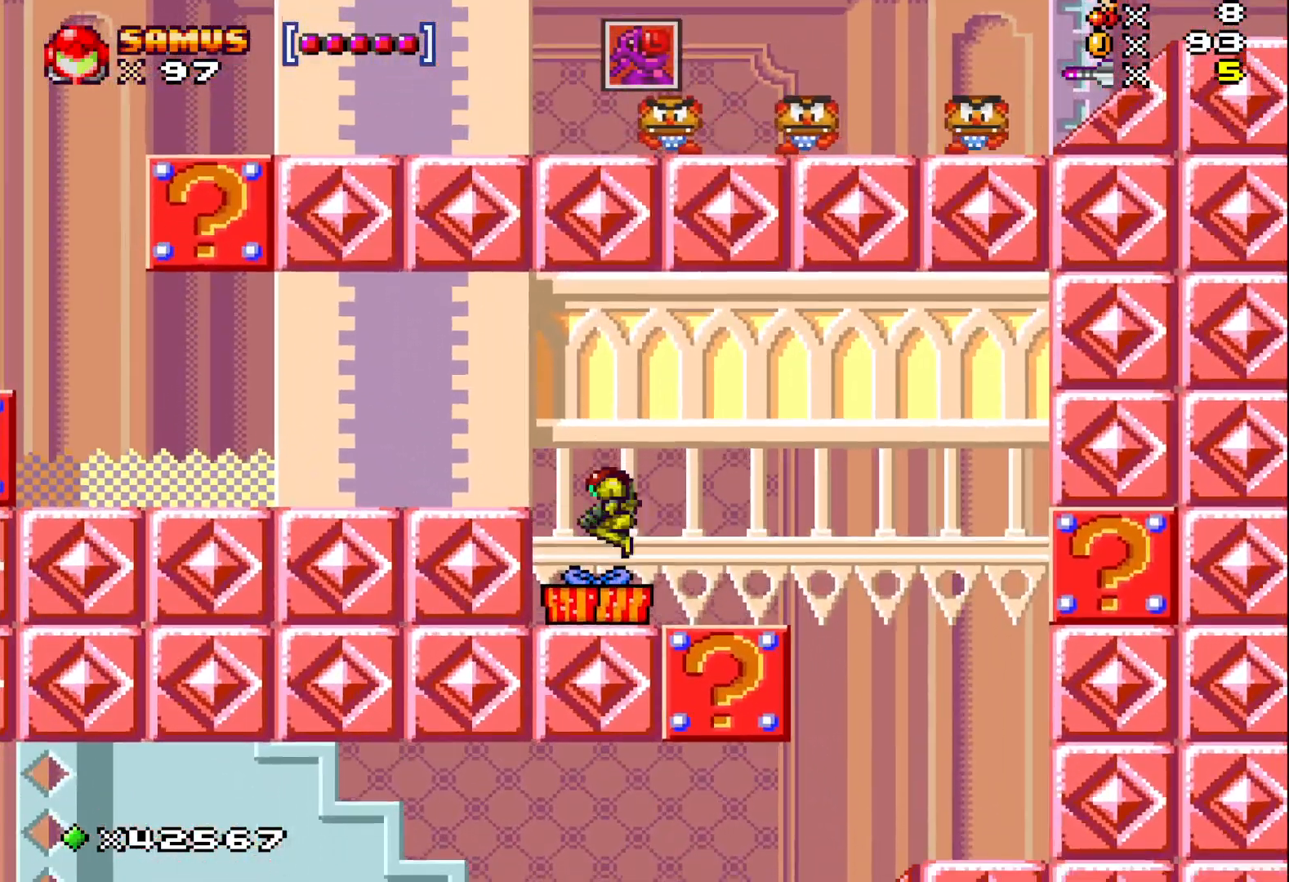
{"buttons": ["X"], "events": []}
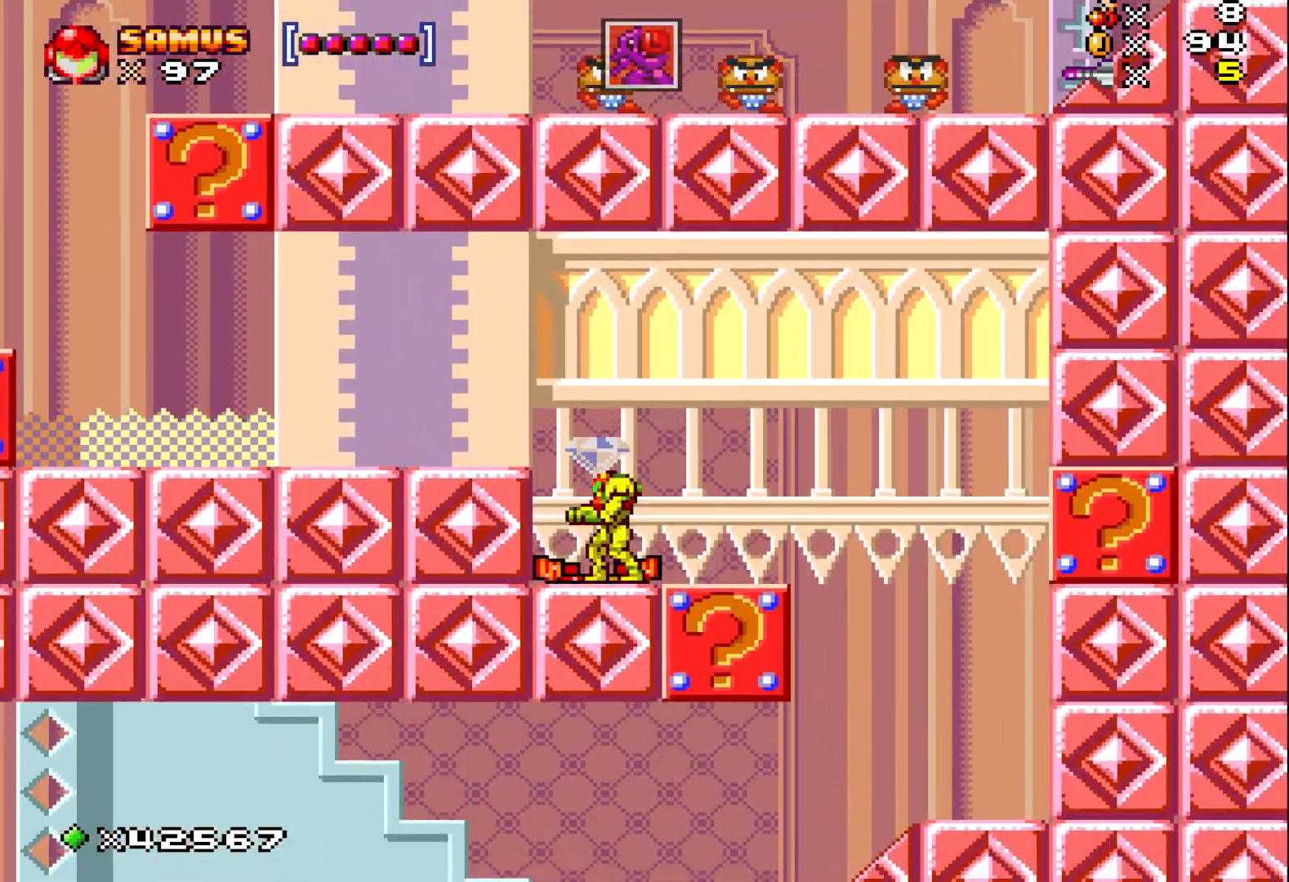
{"buttons": ["X", "DPAD_LEFT"], "events": [[183, "A", "down"], [183, "DPAD_LEFT", "down"], [433, "A", "up"]]}
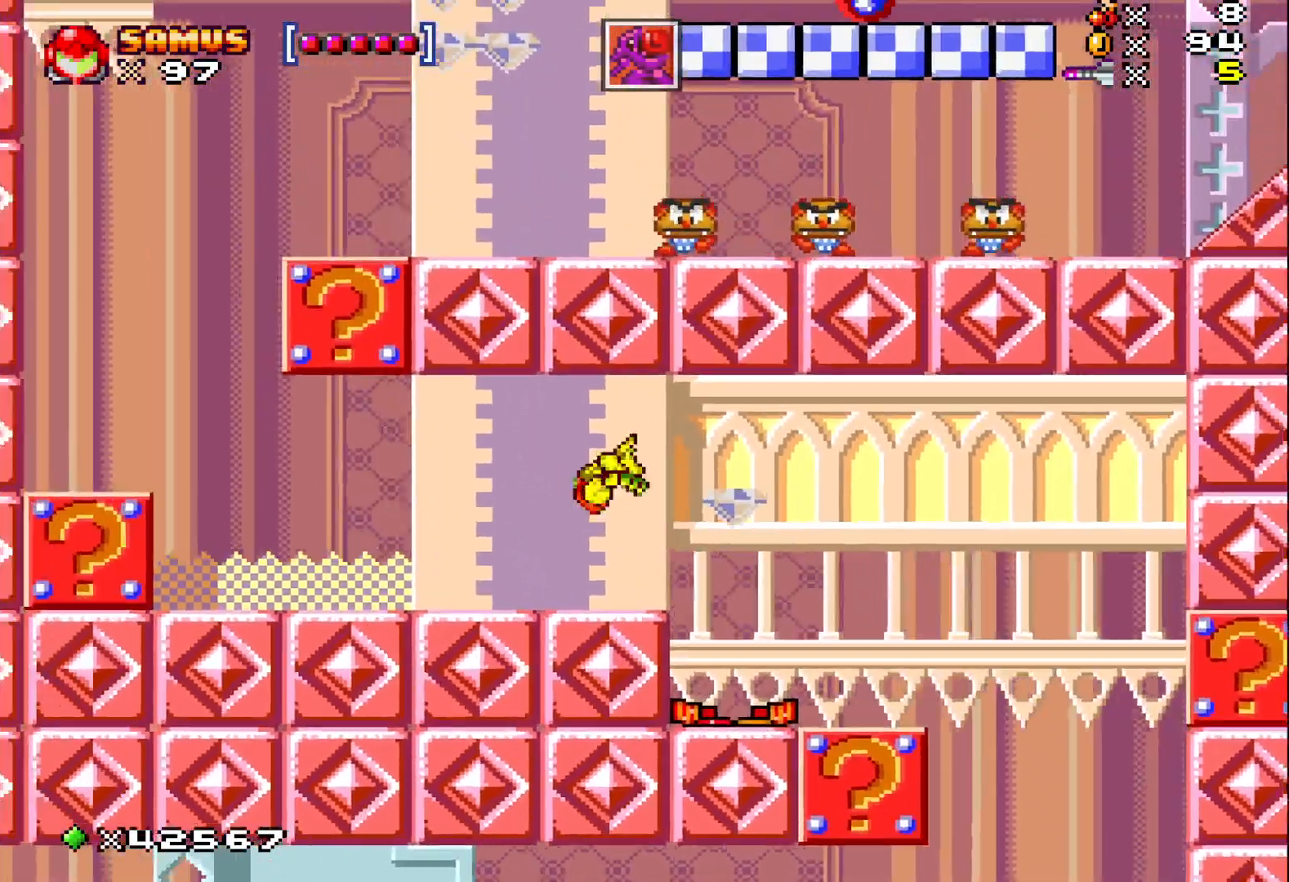
{"buttons": ["X", "DPAD_LEFT"], "events": []}
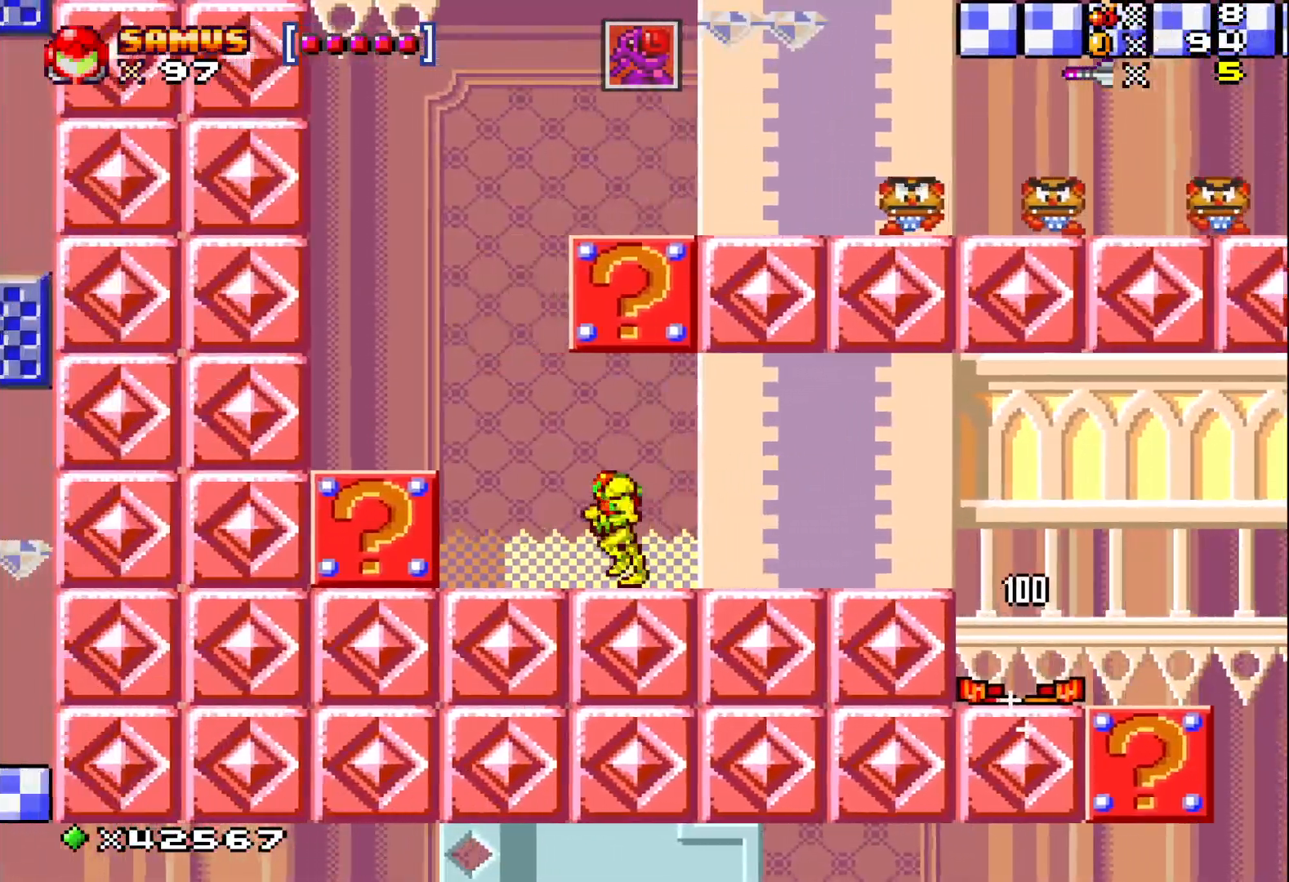
{"buttons": ["DPAD_DOWN"], "events": [[33, "A", "down"], [367, "DPAD_DOWN", "down"], [383, "A", "up"], [400, "DPAD_LEFT", "up"], [417, "X", "up"]]}
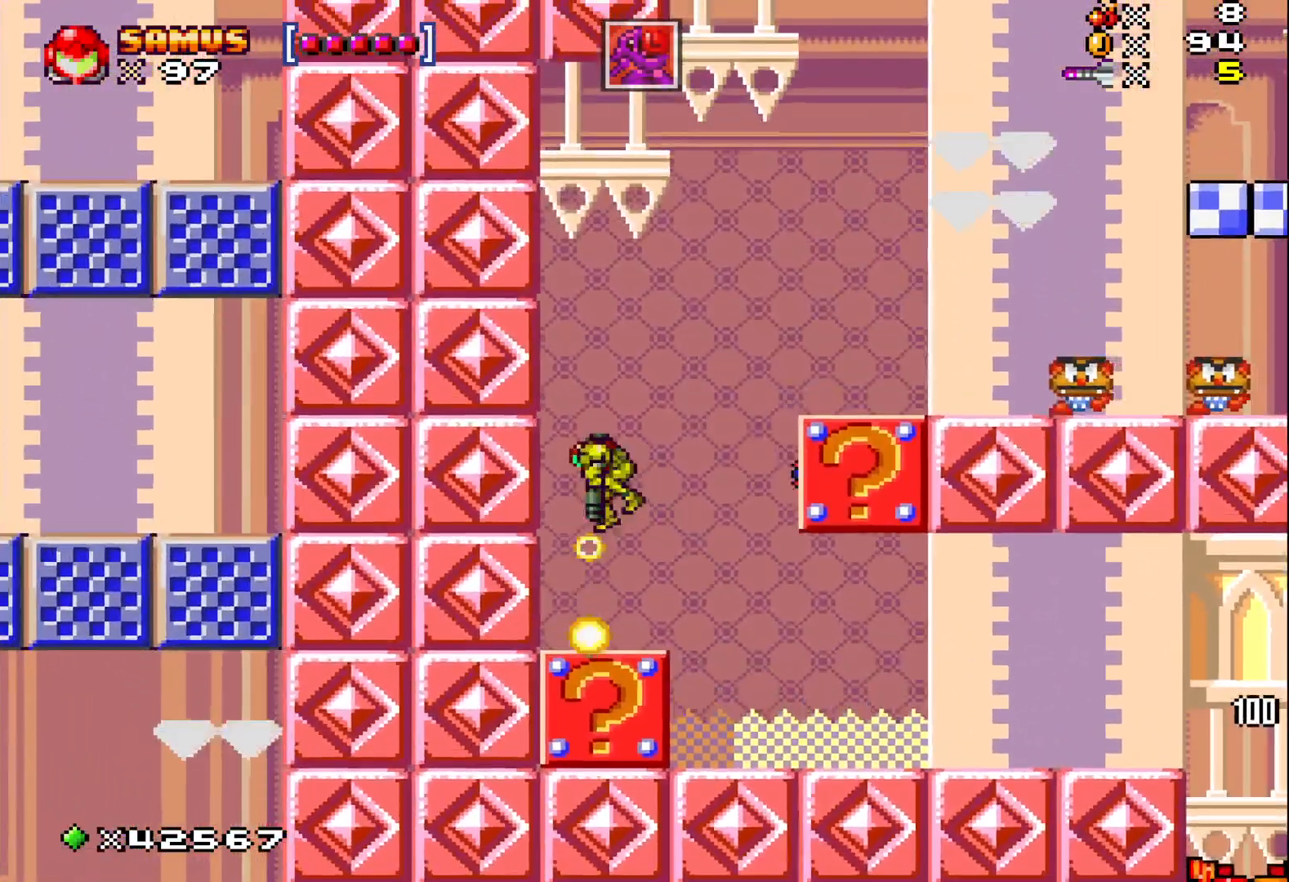
{"buttons": ["A", "X"], "events": [[33, "X", "down"], [117, "DPAD_DOWN", "up"], [383, "A", "down"]]}